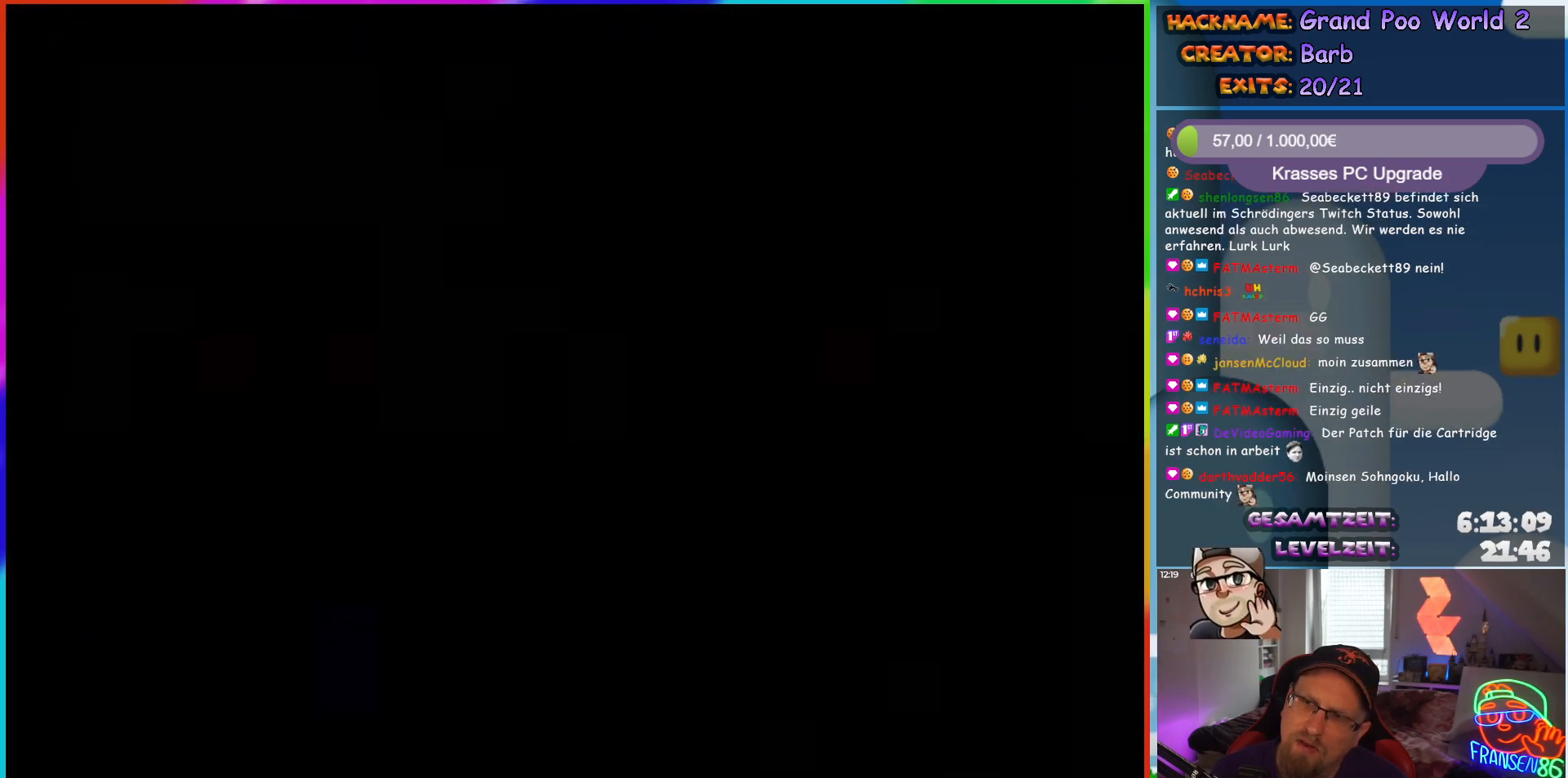
Gameplay with a controller (Nintendo layout); each line is a JSON object with the inputs held at the frame after it. "events" lists button and stick changes between this image and that frame as [ms after this image, input, new state], when the widget could be followed in between. Not read: L3 R3.
{"buttons": ["X", "DPAD_RIGHT"], "events": [[317, "DPAD_RIGHT", "down"], [383, "X", "down"]]}
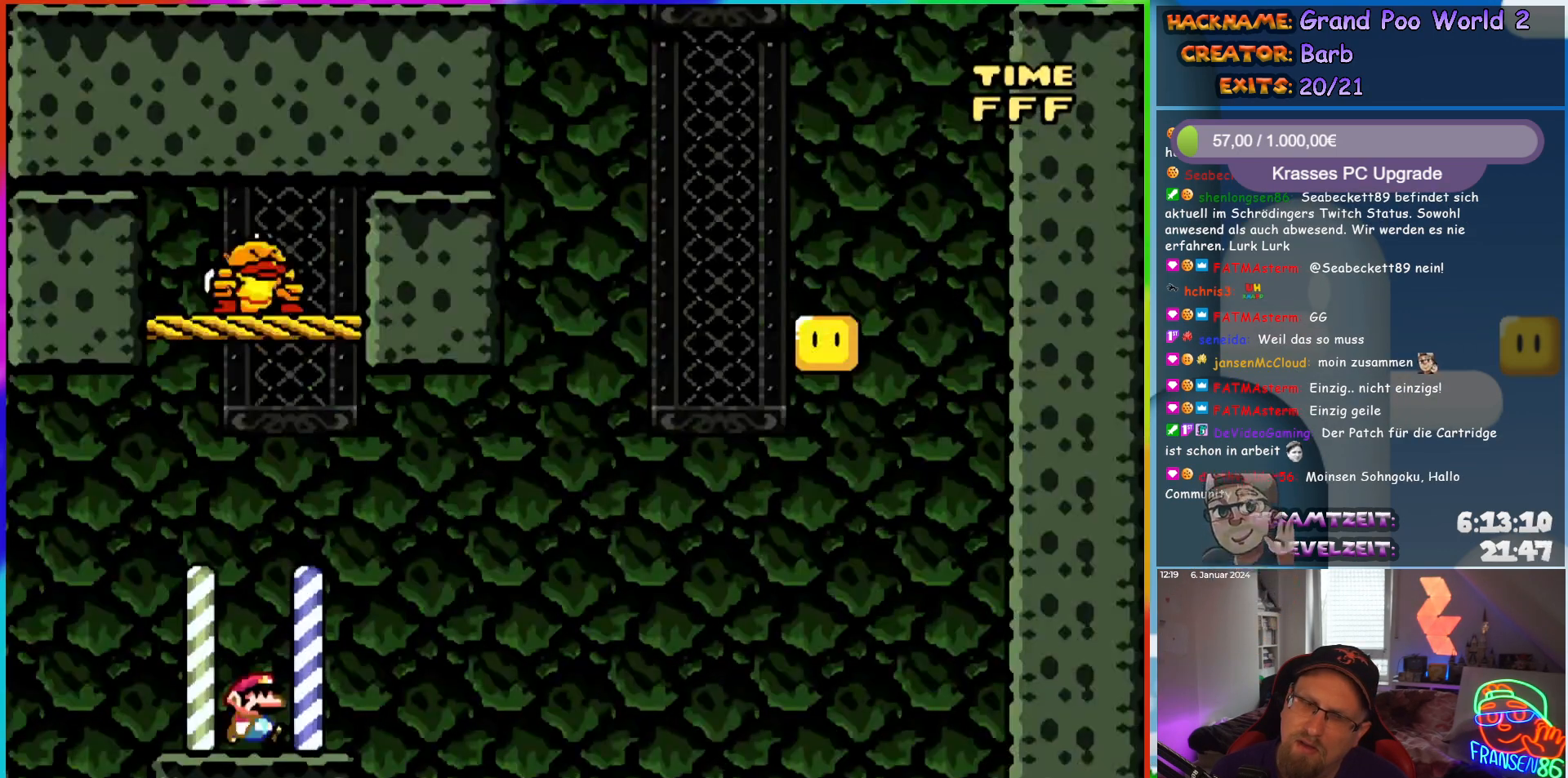
{"buttons": ["A", "X", "DPAD_RIGHT"], "events": [[317, "A", "down"]]}
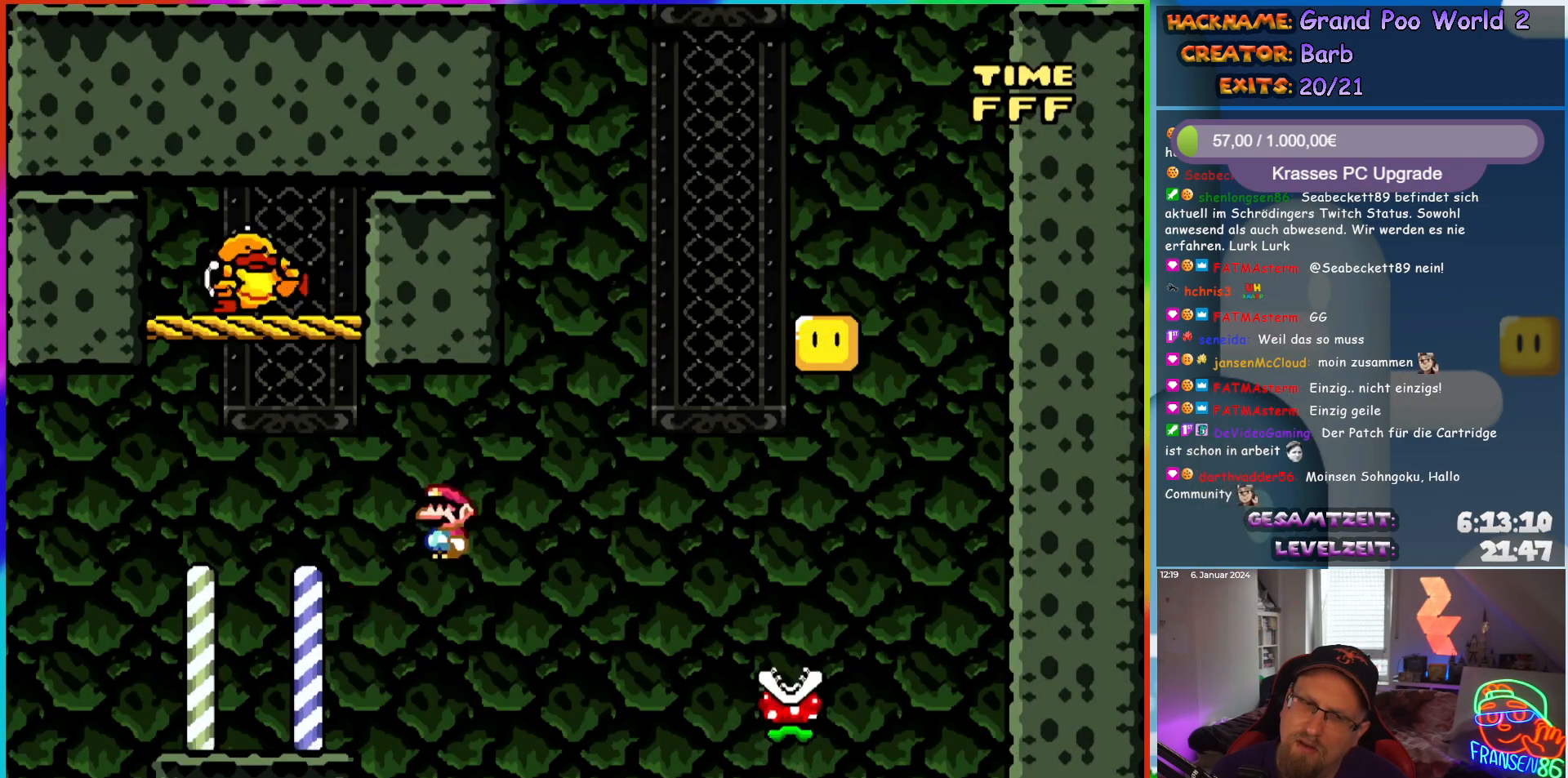
{"buttons": ["A", "X", "DPAD_RIGHT"], "events": []}
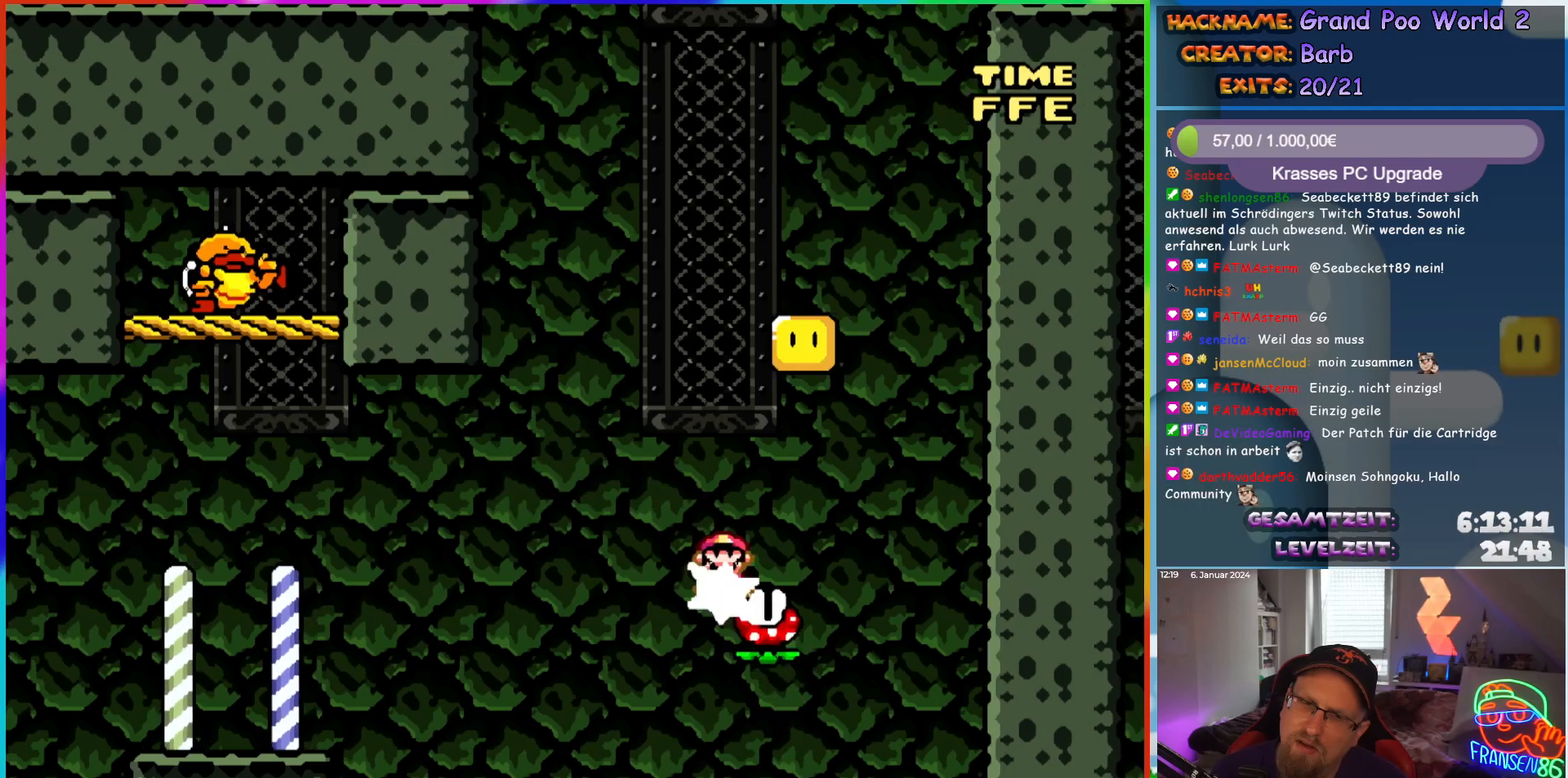
{"buttons": ["A", "X", "DPAD_LEFT"], "events": [[100, "DPAD_RIGHT", "up"], [133, "DPAD_LEFT", "down"], [200, "A", "up"], [317, "A", "down"]]}
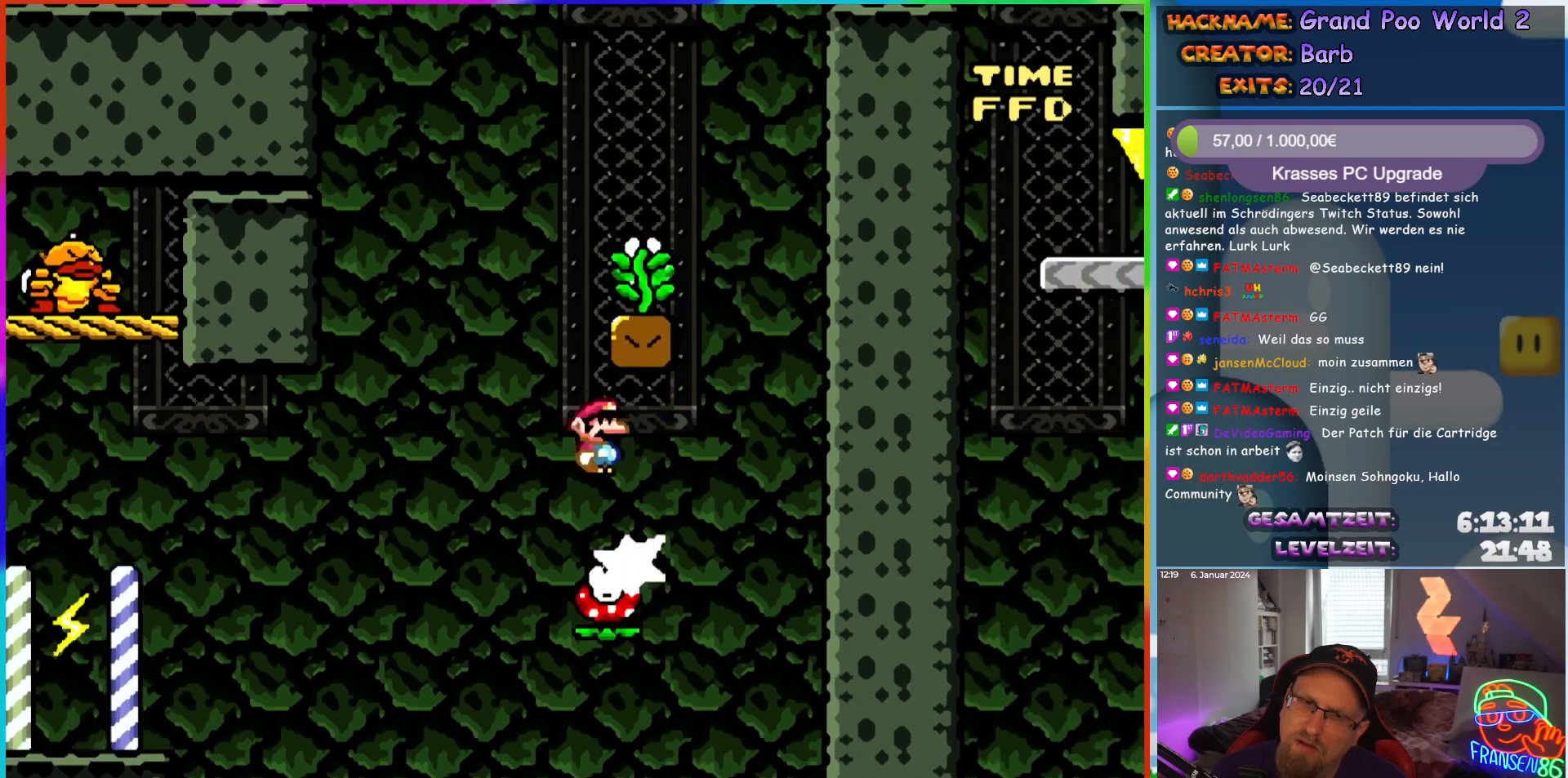
{"buttons": ["A", "X", "DPAD_UP"], "events": [[50, "DPAD_UP", "down"], [83, "DPAD_LEFT", "up"], [83, "DPAD_RIGHT", "down"], [83, "DPAD_UP", "up"], [433, "DPAD_UP", "down"], [467, "DPAD_RIGHT", "up"]]}
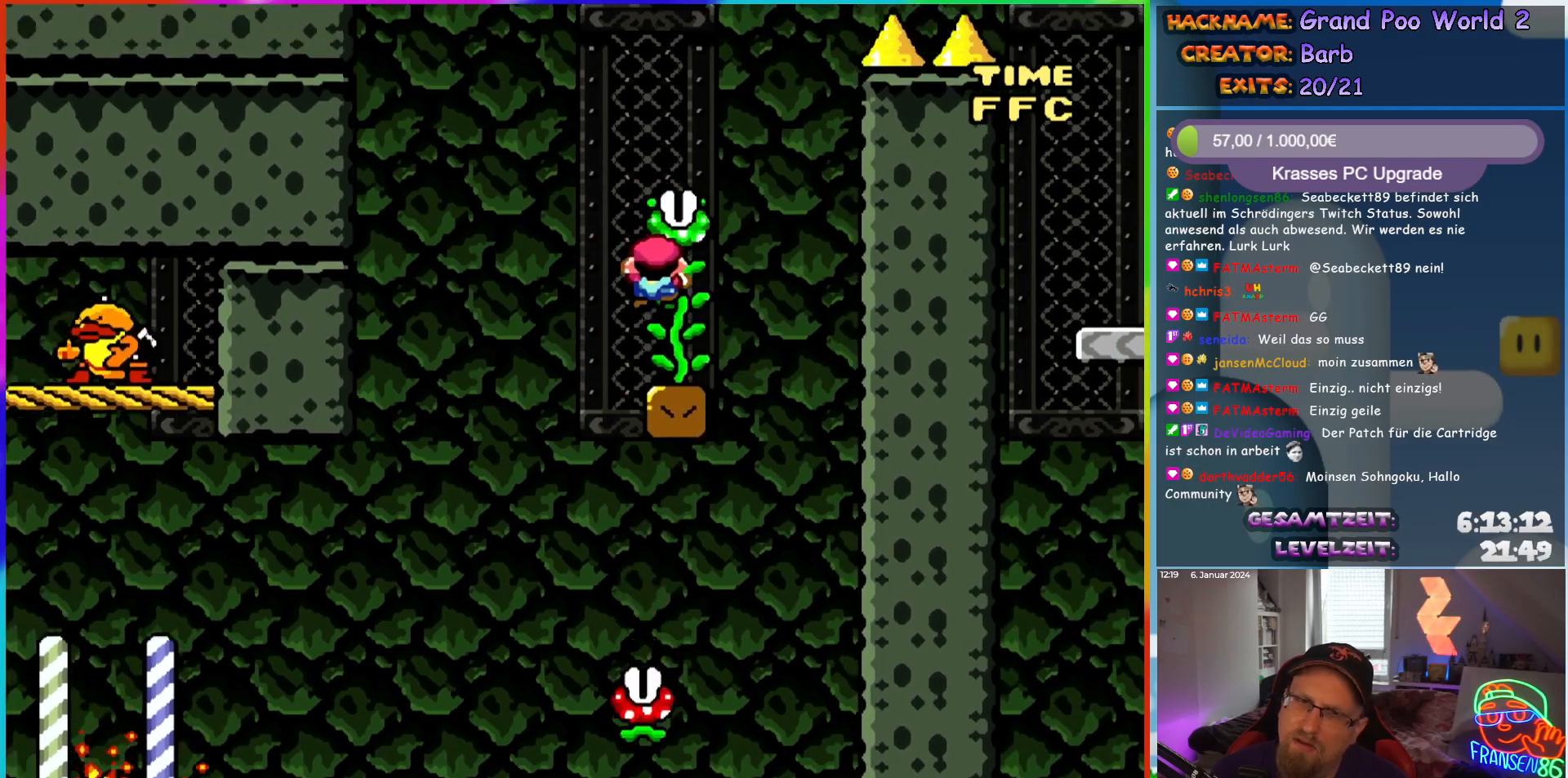
{"buttons": ["B", "Y"], "events": [[17, "A", "up"], [83, "X", "up"], [83, "Y", "down"], [167, "DPAD_UP", "up"], [217, "B", "down"]]}
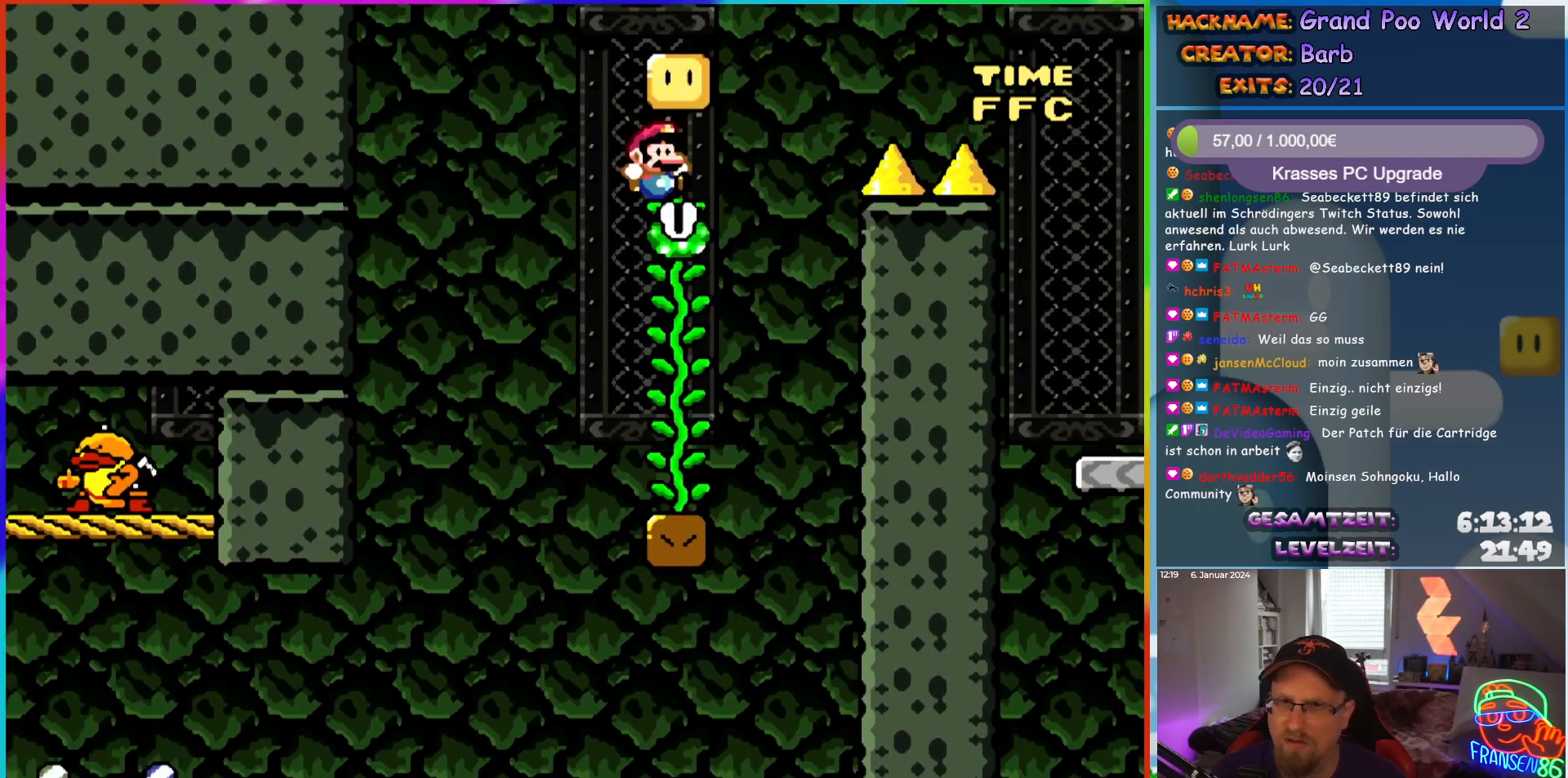
{"buttons": ["B", "Y", "DPAD_RIGHT"], "events": [[67, "DPAD_RIGHT", "down"], [67, "DPAD_UP", "down"], [117, "B", "up"], [117, "DPAD_RIGHT", "up"], [317, "DPAD_RIGHT", "down"], [333, "DPAD_UP", "up"], [450, "B", "down"]]}
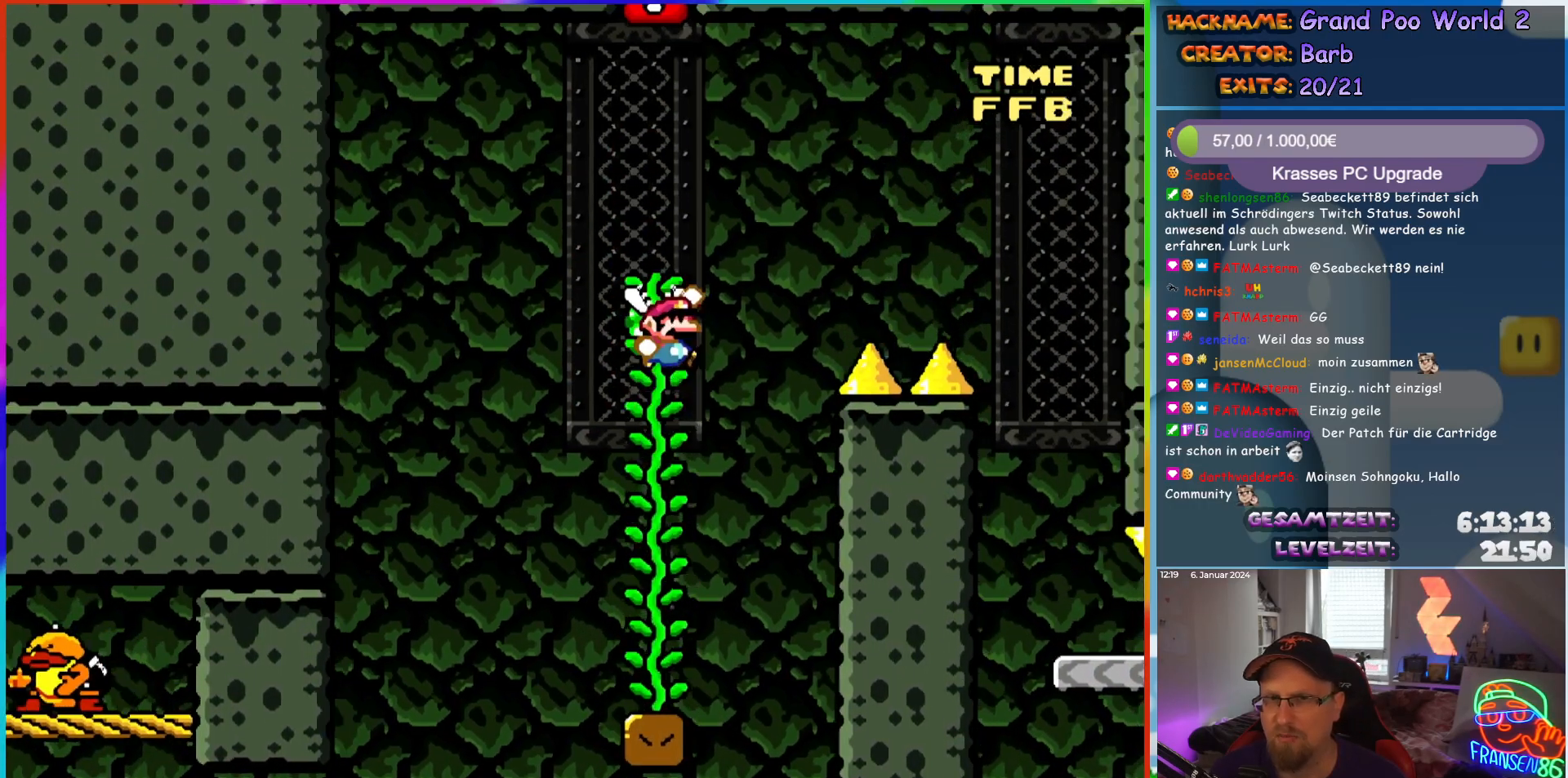
{"buttons": ["B", "Y", "DPAD_RIGHT"], "events": []}
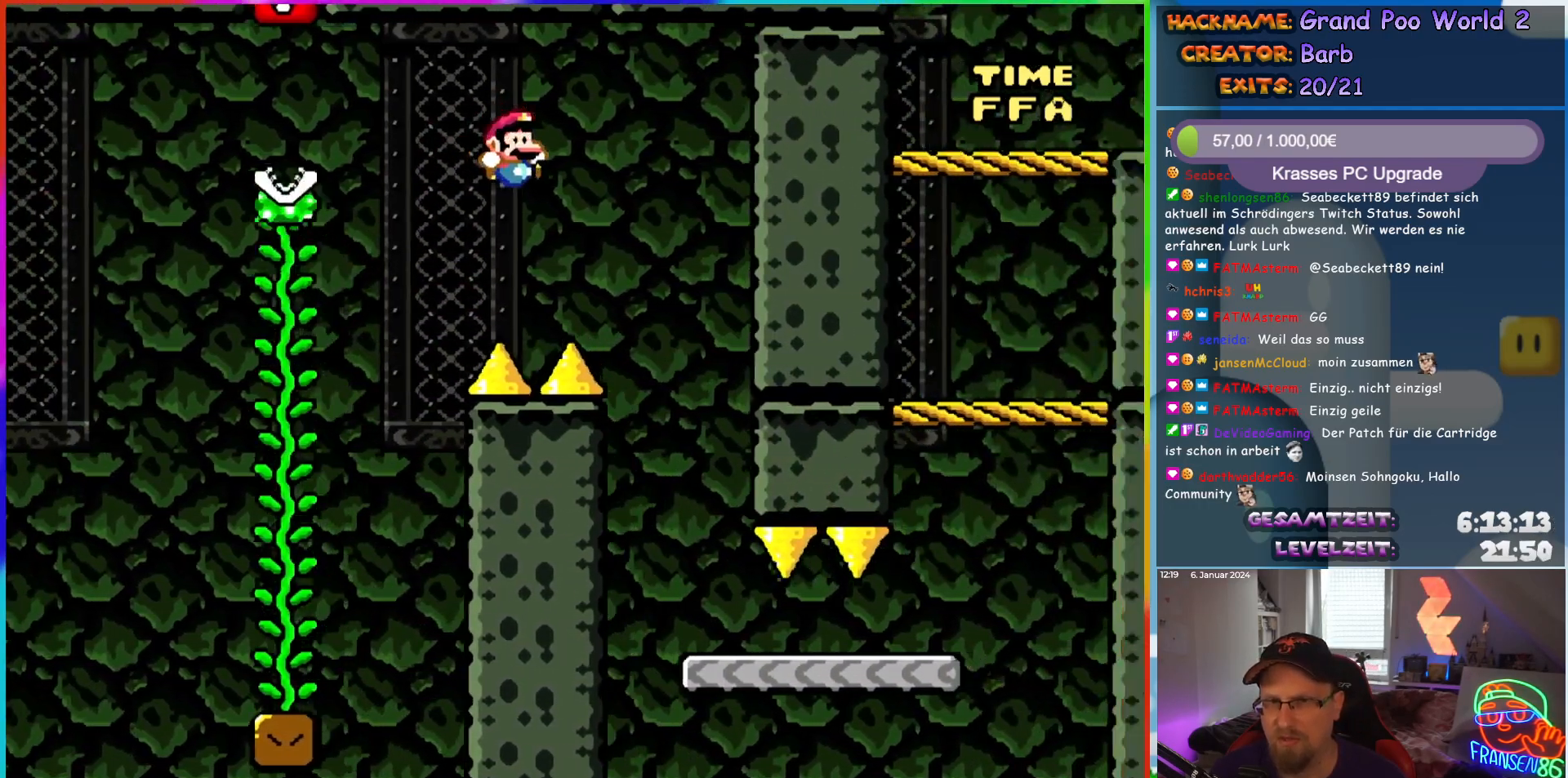
{"buttons": ["Y", "DPAD_RIGHT"], "events": [[200, "DPAD_UP", "down"], [217, "DPAD_LEFT", "down"], [217, "DPAD_RIGHT", "up"], [250, "B", "up"], [250, "DPAD_UP", "up"], [350, "DPAD_LEFT", "up"], [350, "DPAD_UP", "down"], [367, "DPAD_UP", "up"], [383, "DPAD_RIGHT", "down"]]}
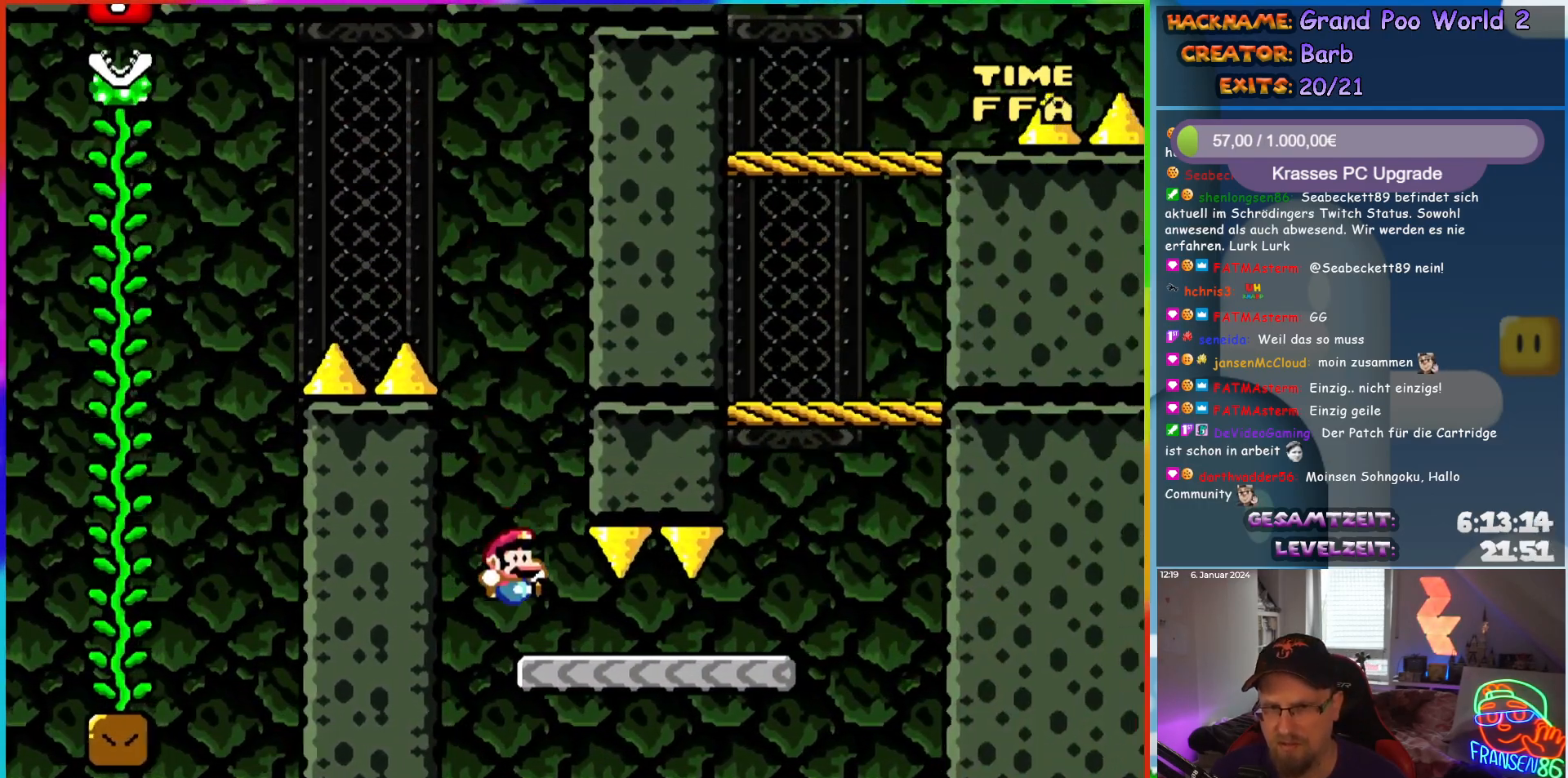
{"buttons": ["B", "Y", "DPAD_RIGHT"], "events": [[450, "B", "down"]]}
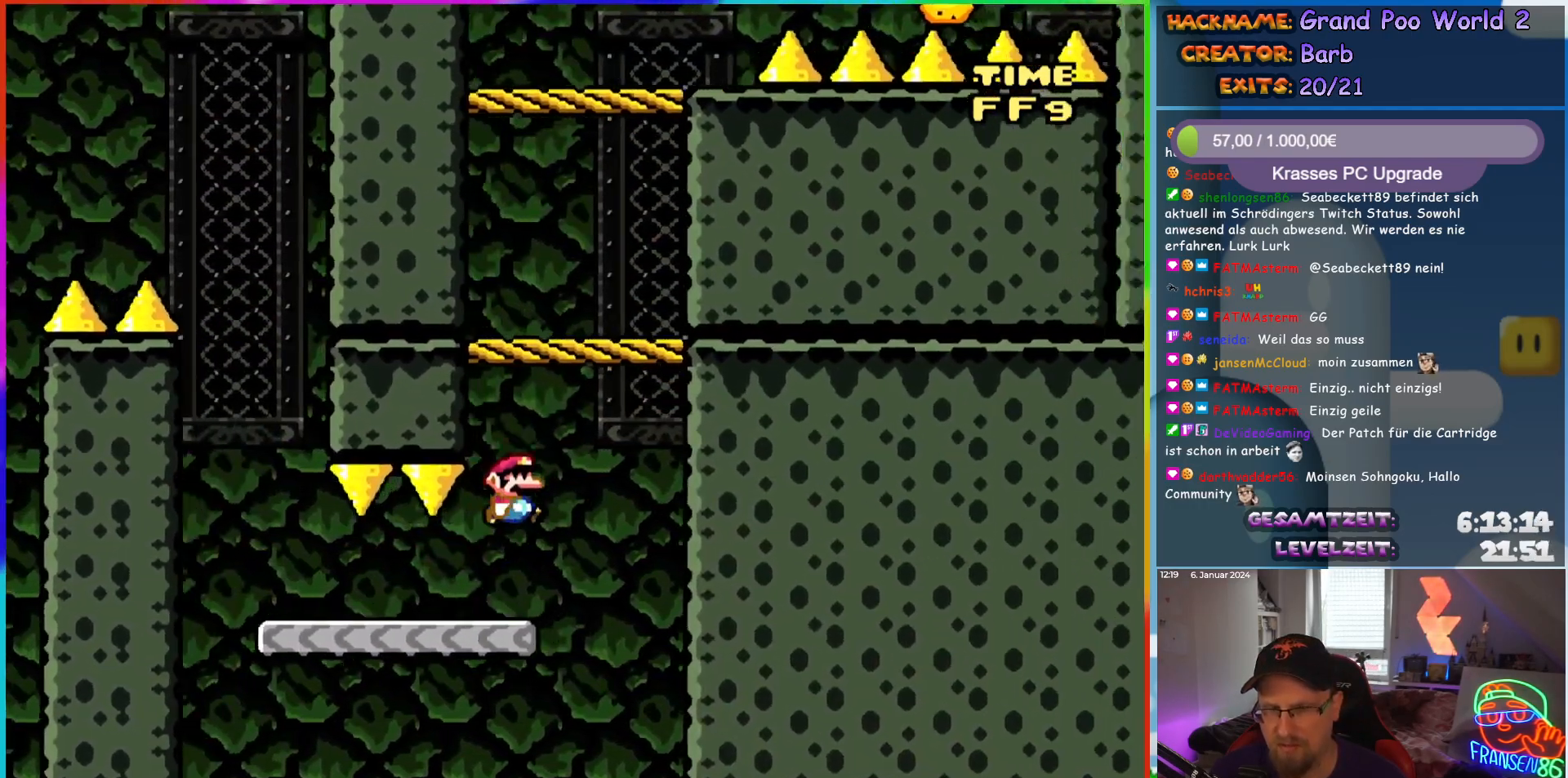
{"buttons": ["B", "Y"], "events": [[83, "DPAD_RIGHT", "up"], [83, "DPAD_UP", "down"], [100, "DPAD_LEFT", "down"], [117, "DPAD_UP", "up"], [217, "B", "up"], [417, "B", "down"], [417, "DPAD_LEFT", "up"]]}
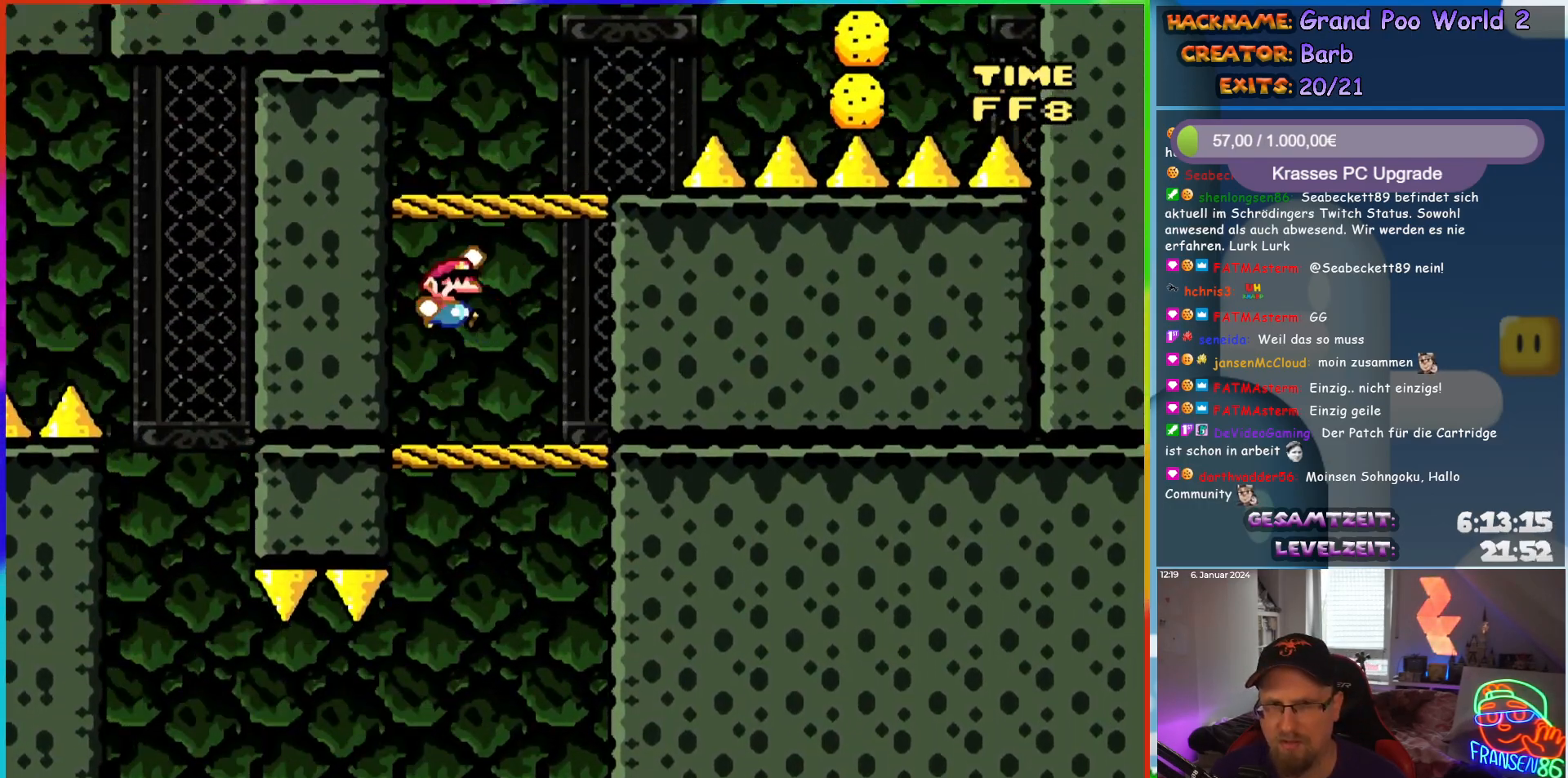
{"buttons": ["A", "X", "DPAD_RIGHT"], "events": [[33, "DPAD_RIGHT", "down"], [217, "B", "up"], [250, "X", "down"], [250, "Y", "up"], [367, "A", "down"]]}
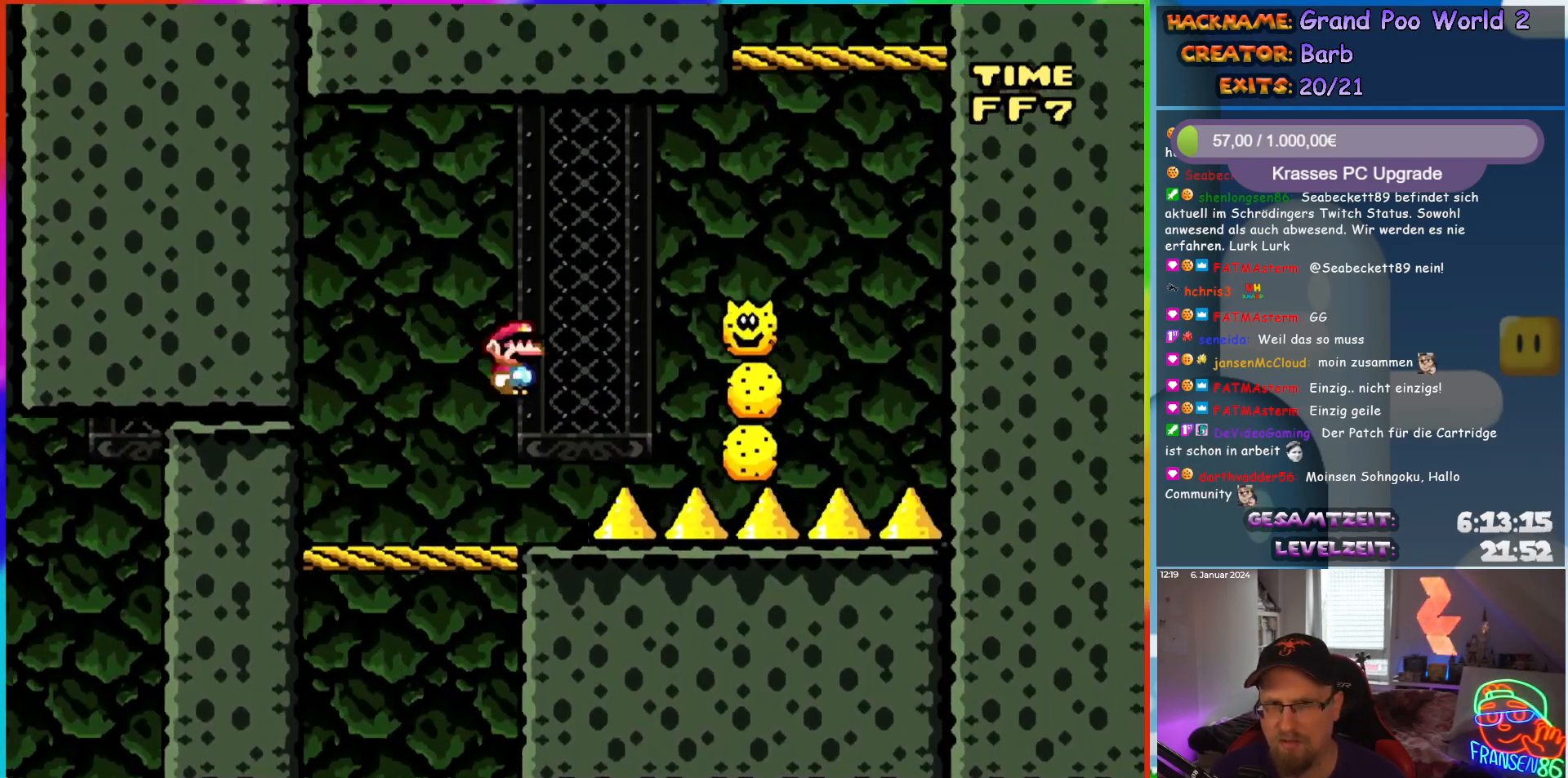
{"buttons": ["A", "X"], "events": [[150, "A", "up"], [267, "A", "down"], [483, "DPAD_RIGHT", "up"]]}
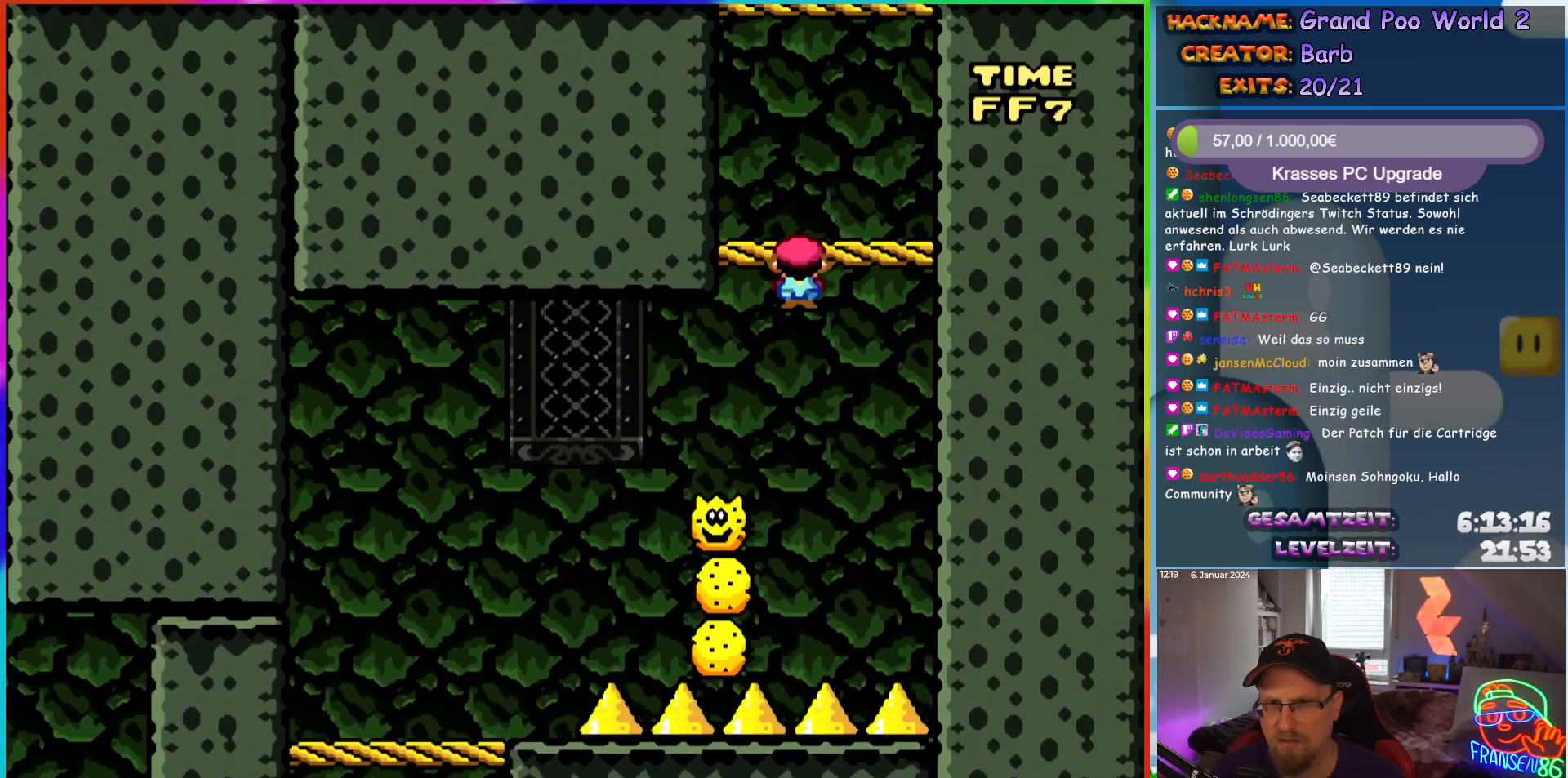
{"buttons": ["B", "Y", "DPAD_LEFT"], "events": [[17, "DPAD_LEFT", "down"], [17, "DPAD_UP", "down"], [33, "DPAD_UP", "up"], [100, "A", "up"], [133, "DPAD_LEFT", "up"], [233, "DPAD_RIGHT", "down"], [267, "X", "up"], [283, "Y", "down"], [333, "DPAD_RIGHT", "up"], [367, "B", "down"], [450, "DPAD_LEFT", "down"]]}
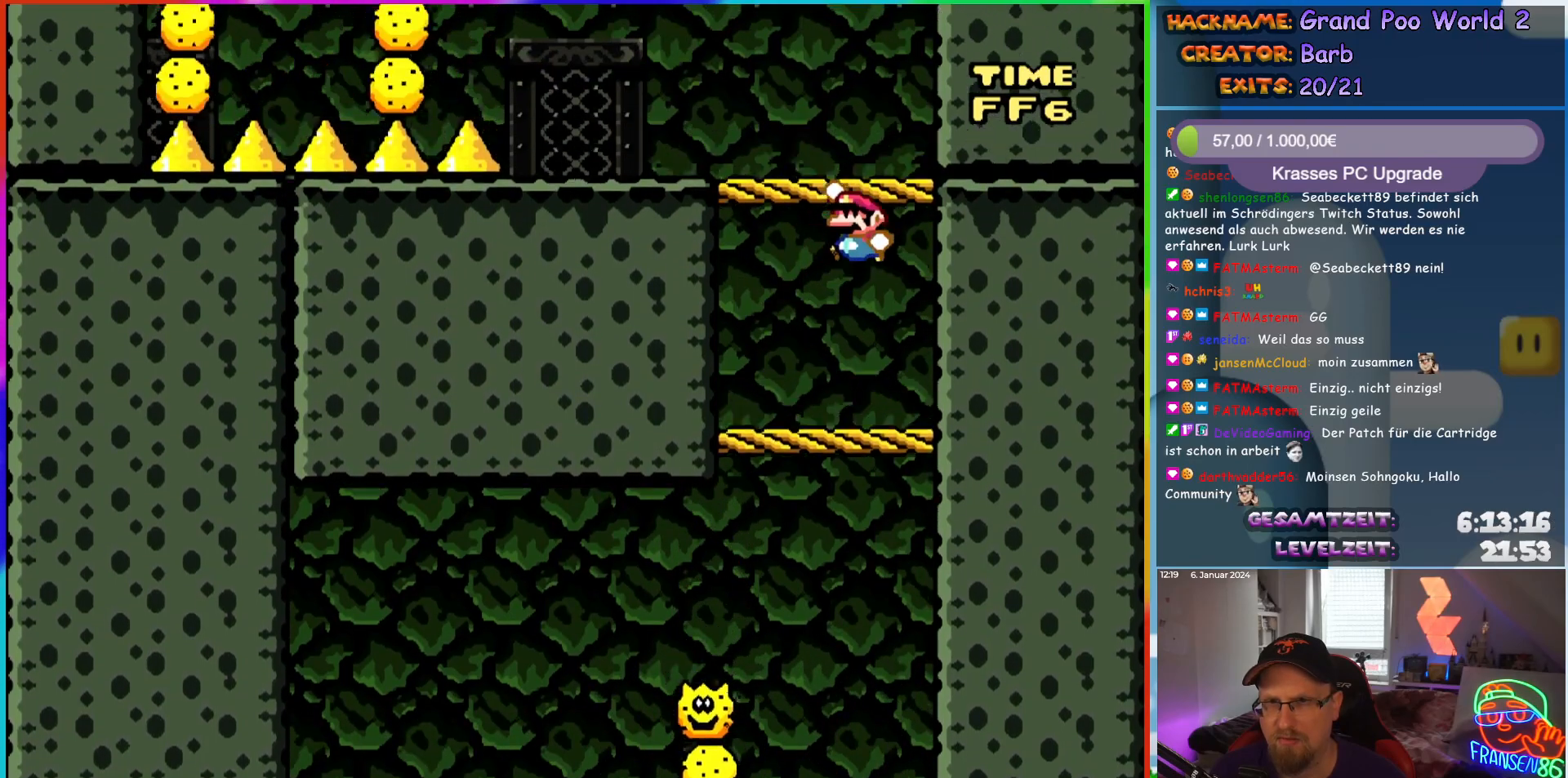
{"buttons": ["A", "X", "DPAD_LEFT"], "events": [[250, "B", "up"], [250, "X", "down"], [250, "Y", "up"], [383, "A", "down"]]}
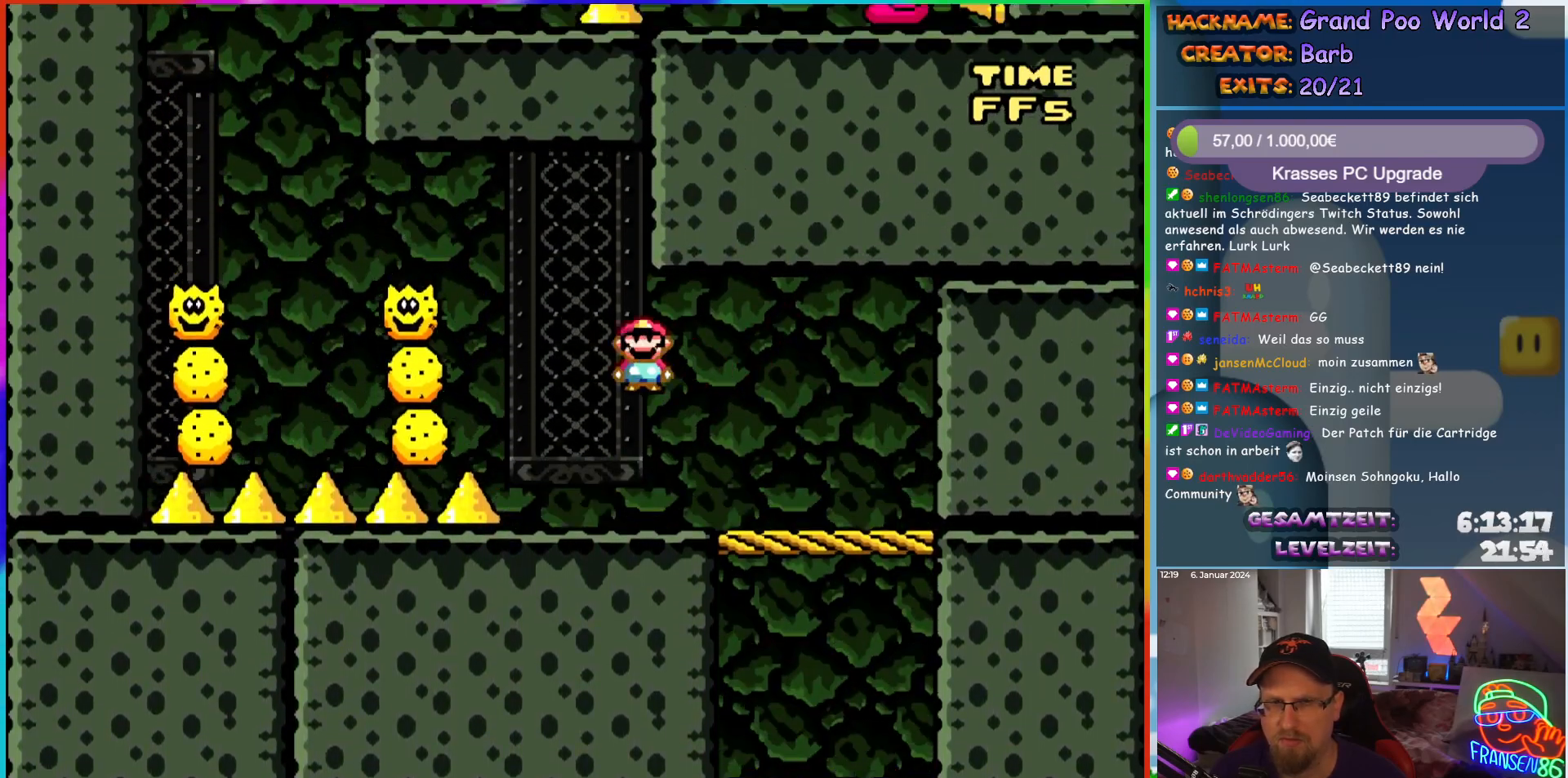
{"buttons": ["A", "X", "DPAD_LEFT"], "events": [[183, "A", "up"], [467, "A", "down"]]}
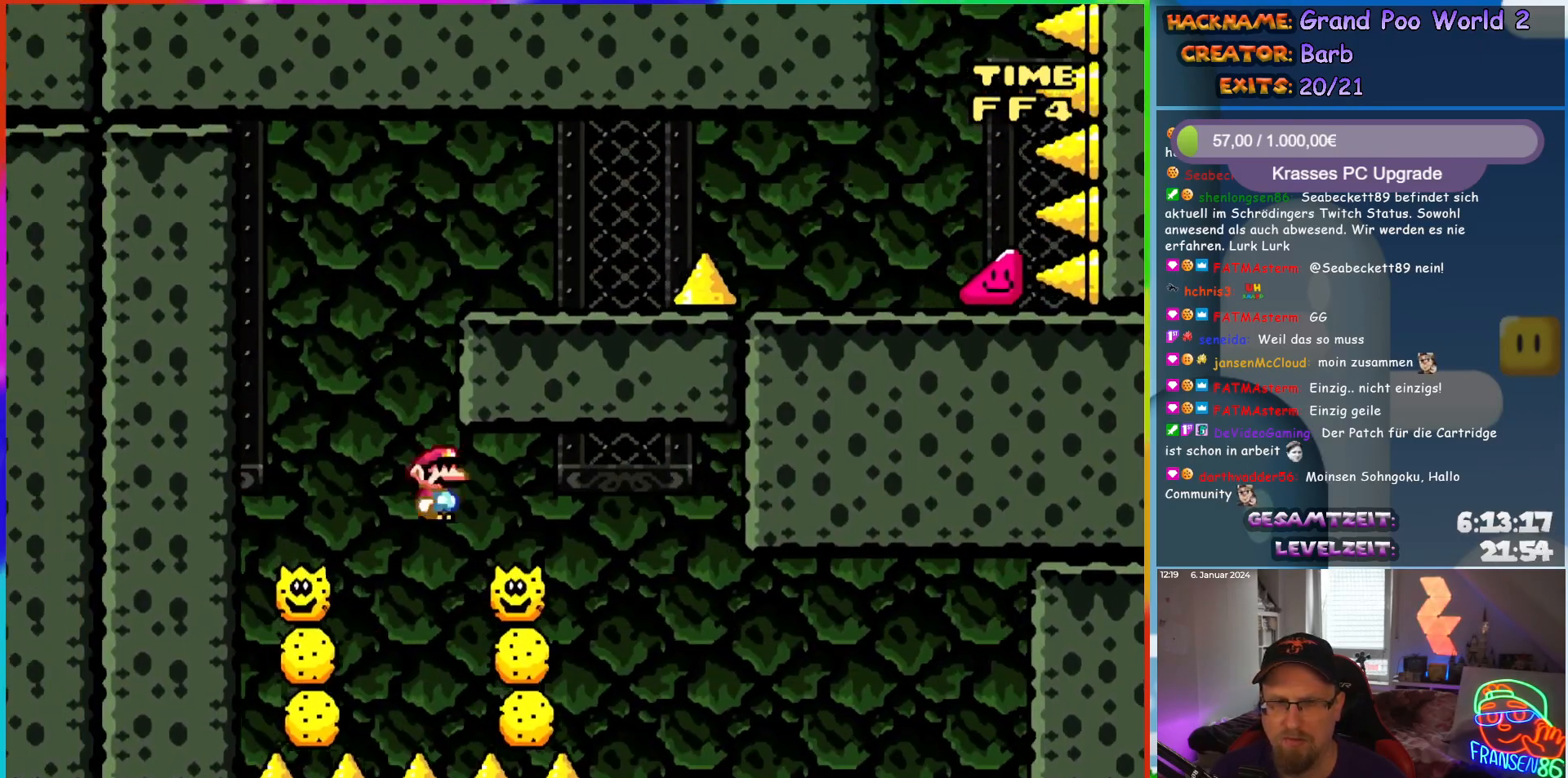
{"buttons": ["A", "X", "DPAD_RIGHT"], "events": [[83, "DPAD_UP", "down"], [100, "DPAD_LEFT", "up"], [117, "DPAD_UP", "up"], [133, "DPAD_RIGHT", "down"]]}
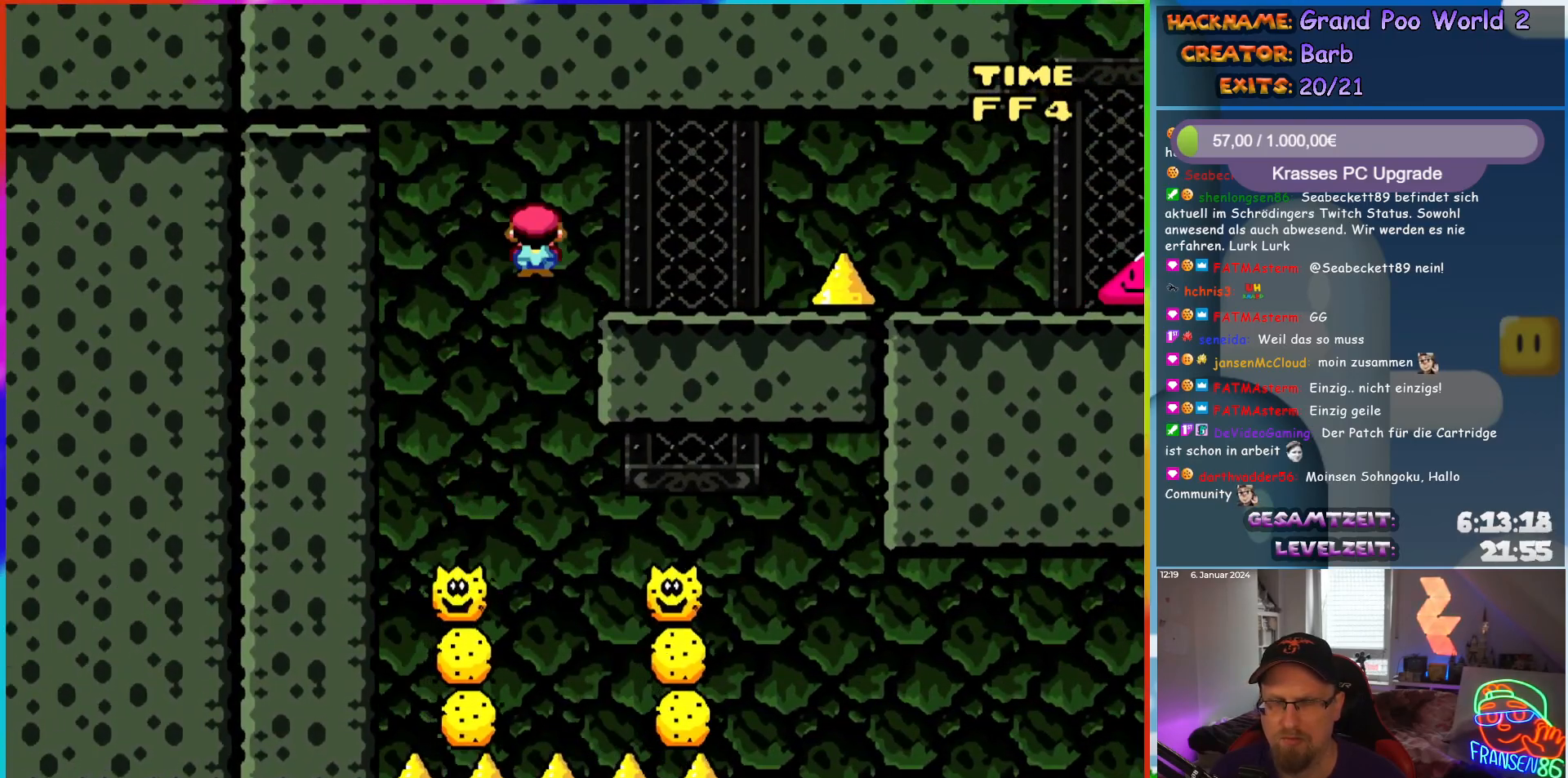
{"buttons": ["A", "X", "DPAD_RIGHT"], "events": [[117, "A", "up"], [333, "A", "down"]]}
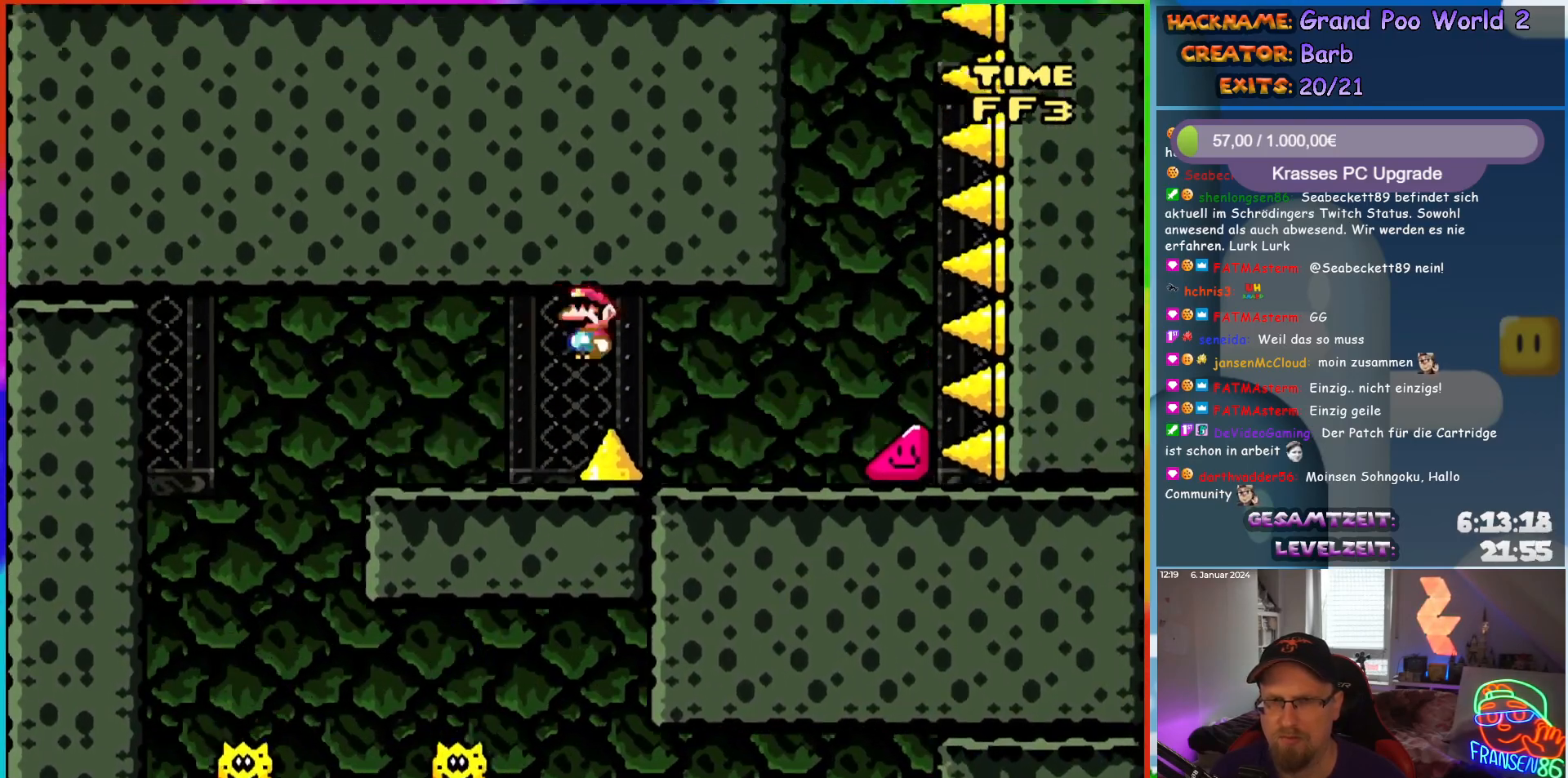
{"buttons": ["Y", "DPAD_RIGHT"], "events": [[100, "A", "up"], [183, "X", "up"], [183, "Y", "down"]]}
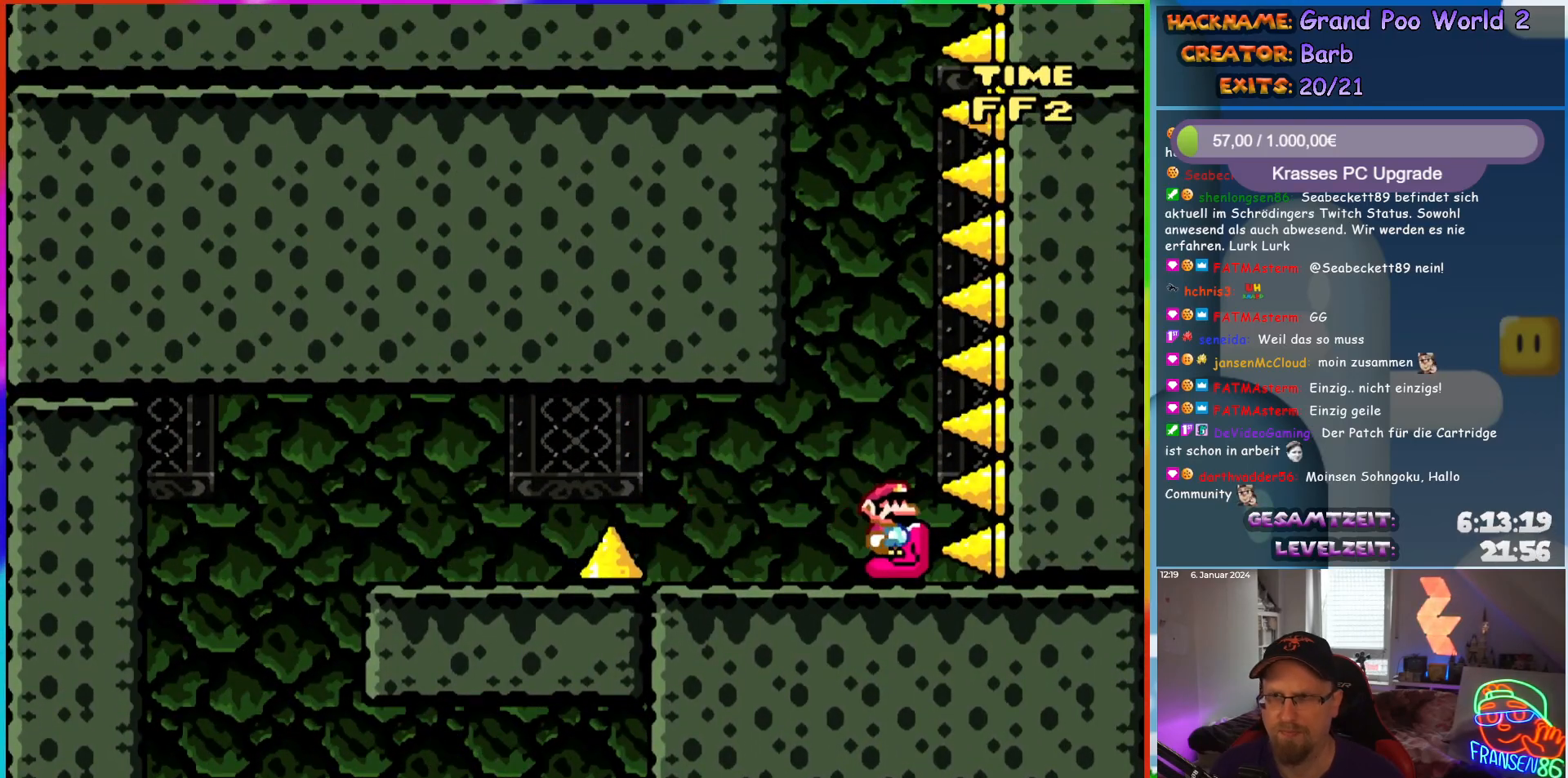
{"buttons": ["Y", "DPAD_RIGHT"], "events": []}
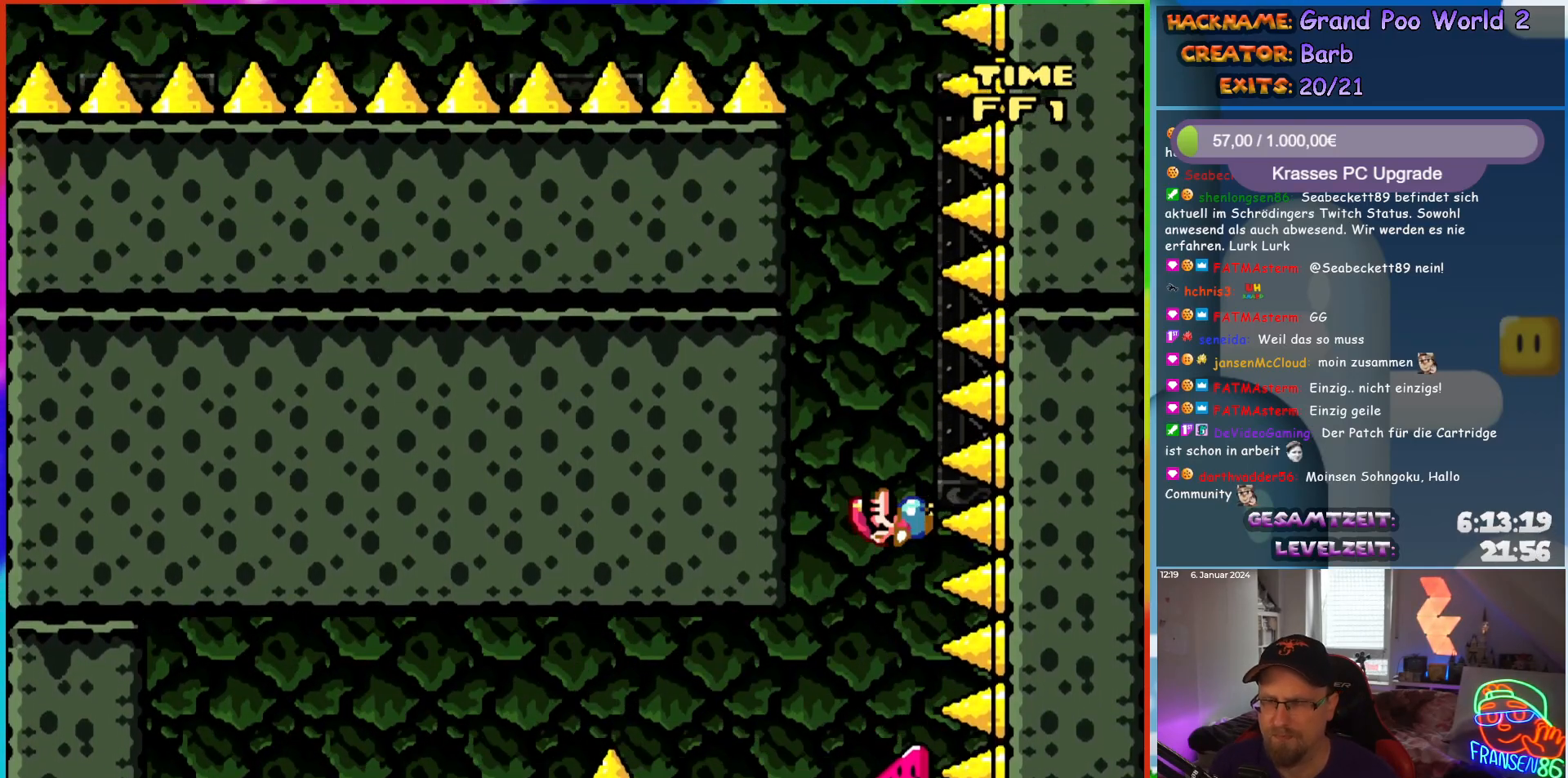
{"buttons": ["Y", "DPAD_RIGHT"], "events": []}
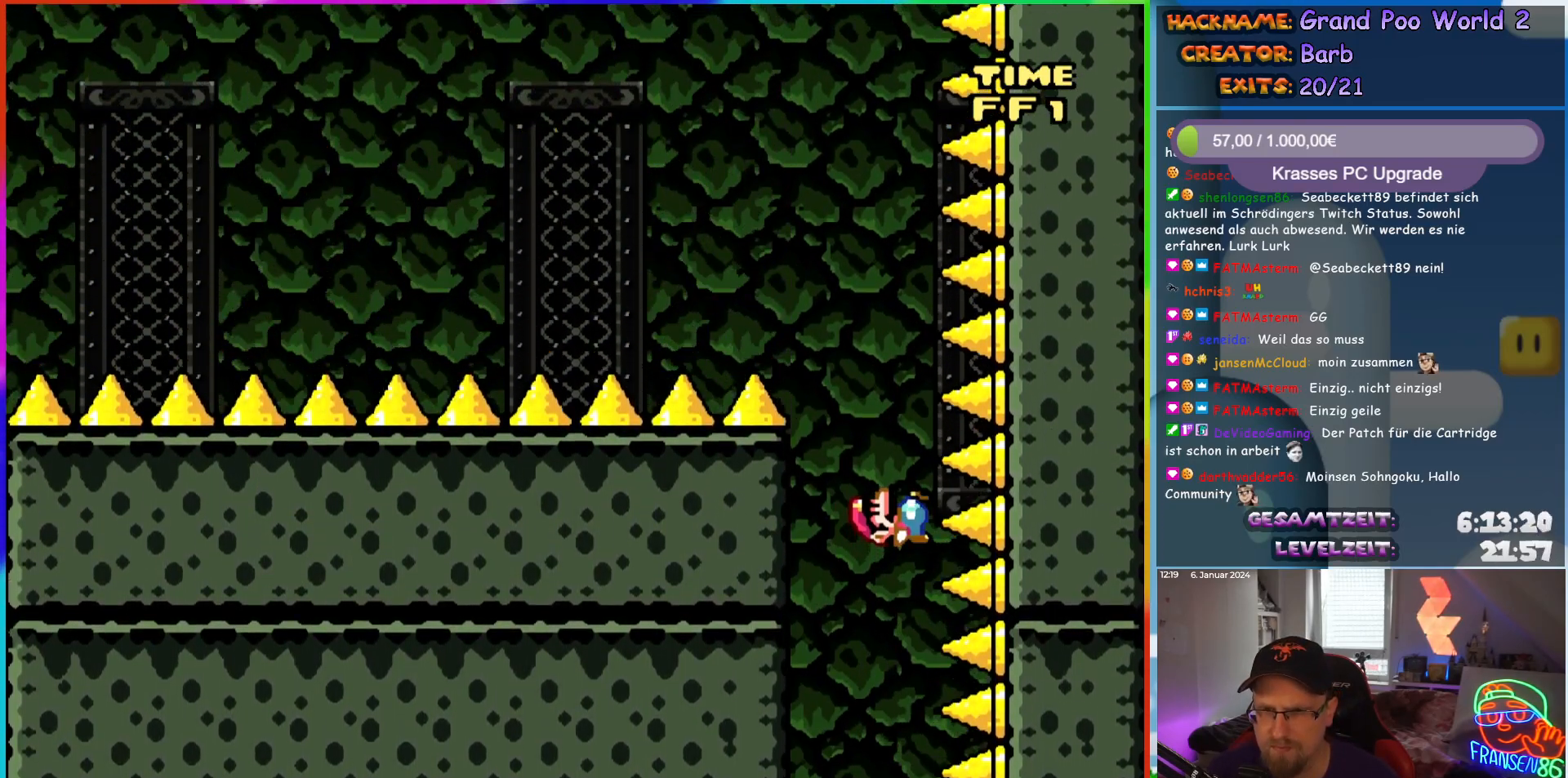
{"buttons": ["Y", "DPAD_RIGHT"], "events": []}
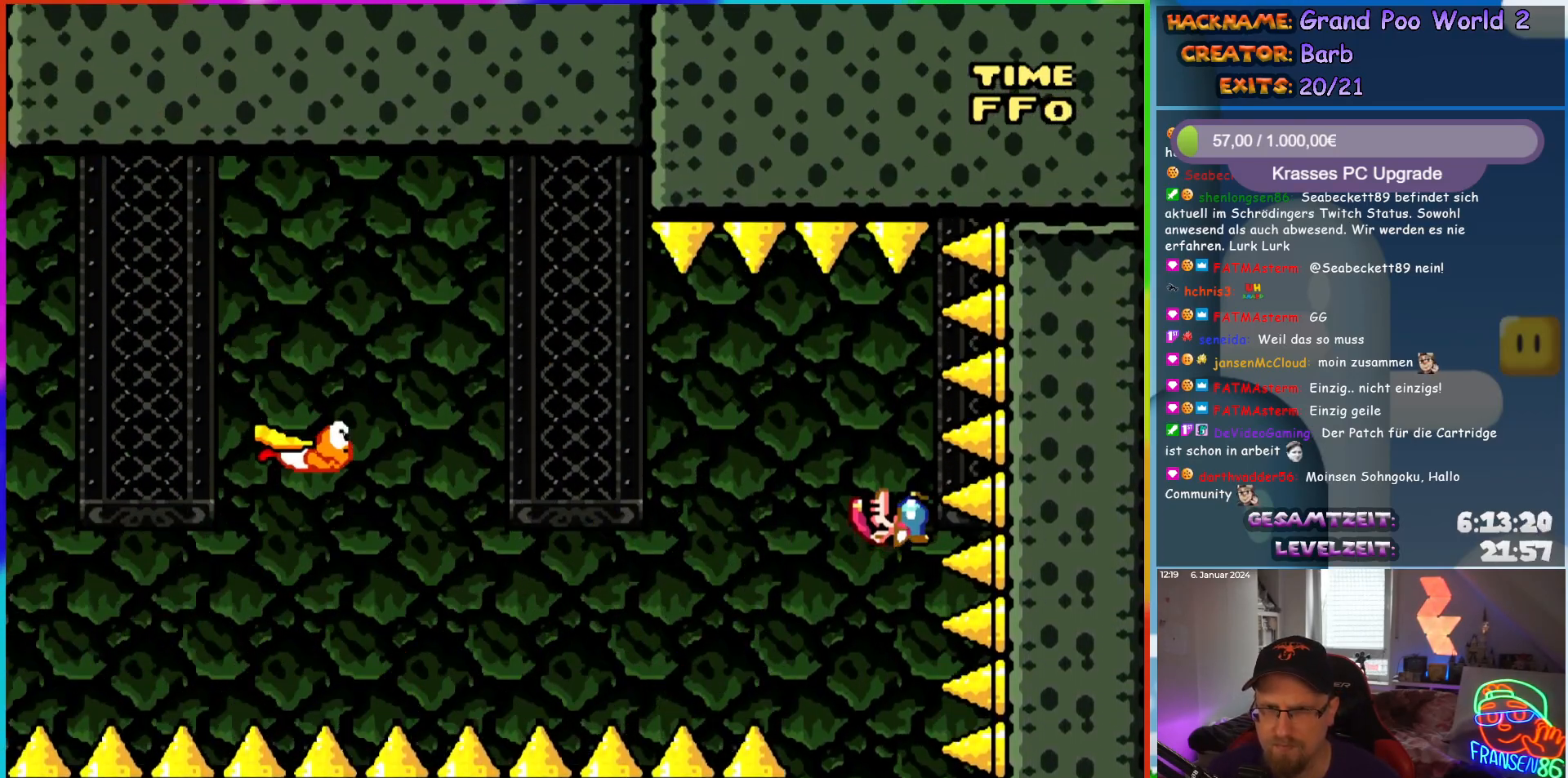
{"buttons": ["B", "Y", "DPAD_LEFT"], "events": [[117, "B", "down"], [117, "DPAD_LEFT", "down"], [117, "DPAD_RIGHT", "up"], [117, "DPAD_UP", "down"], [167, "DPAD_UP", "up"]]}
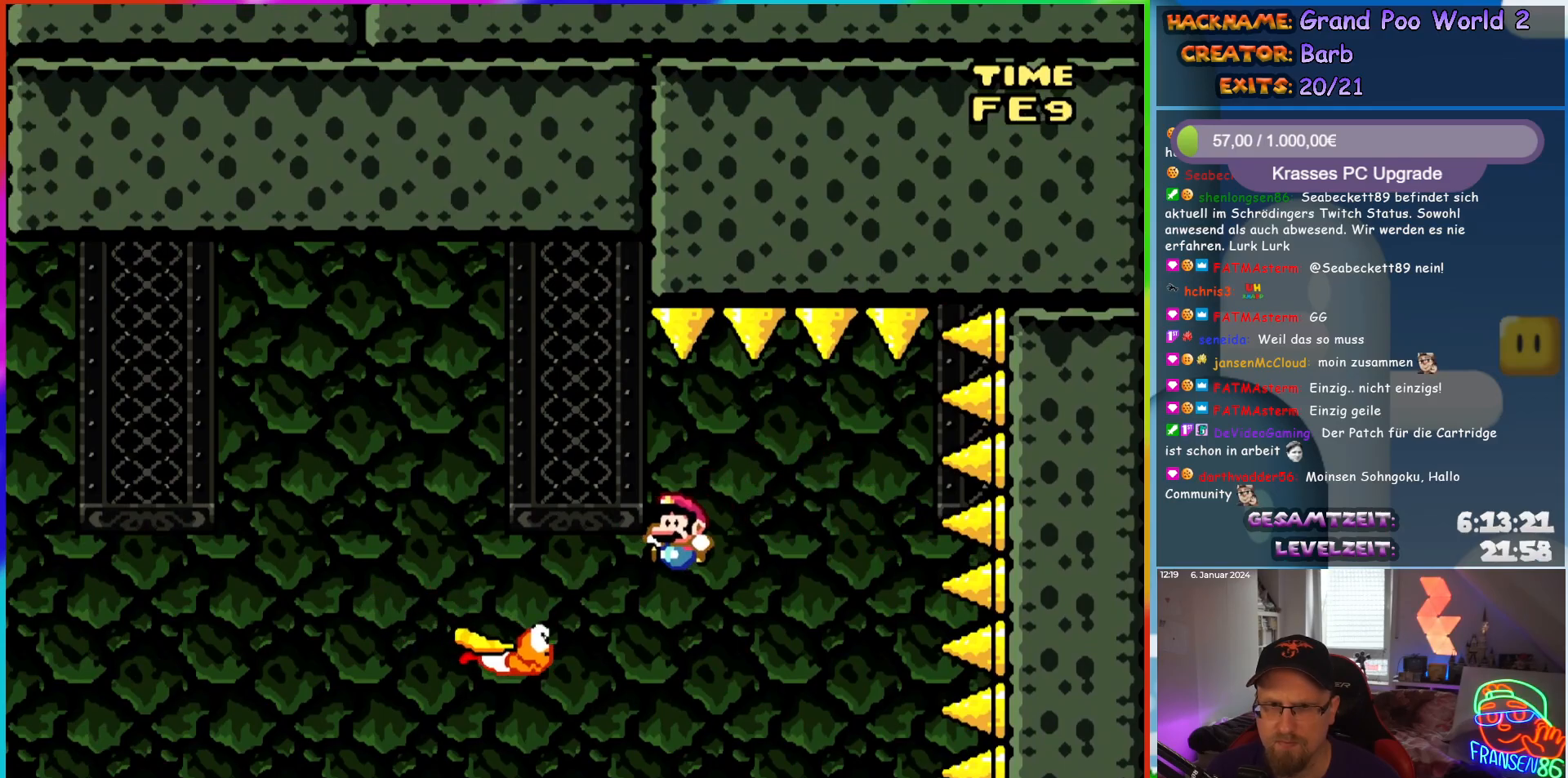
{"buttons": ["Y", "DPAD_LEFT"], "events": [[400, "B", "up"]]}
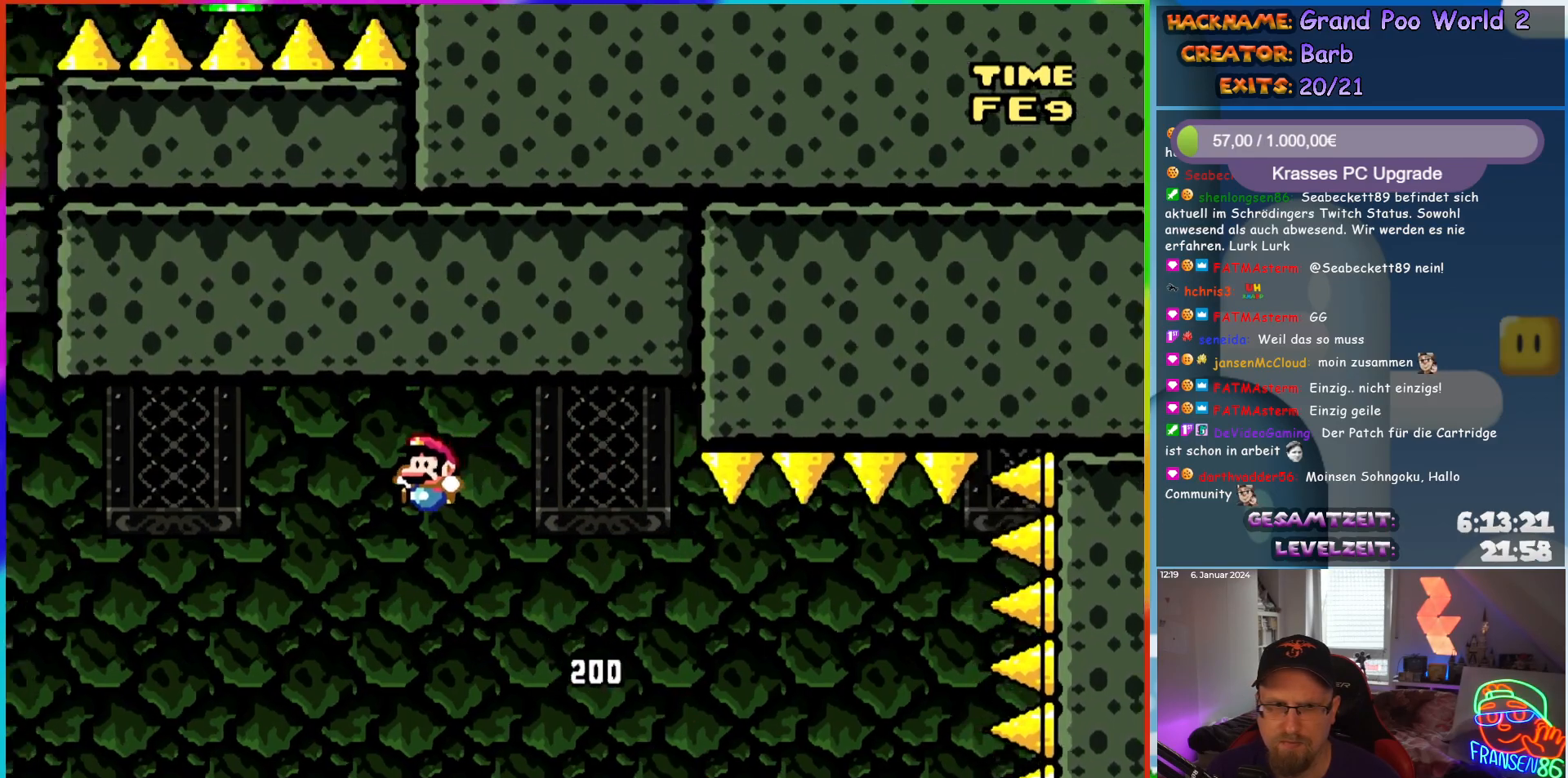
{"buttons": ["Y", "DPAD_LEFT"], "events": [[200, "B", "down"], [450, "B", "up"]]}
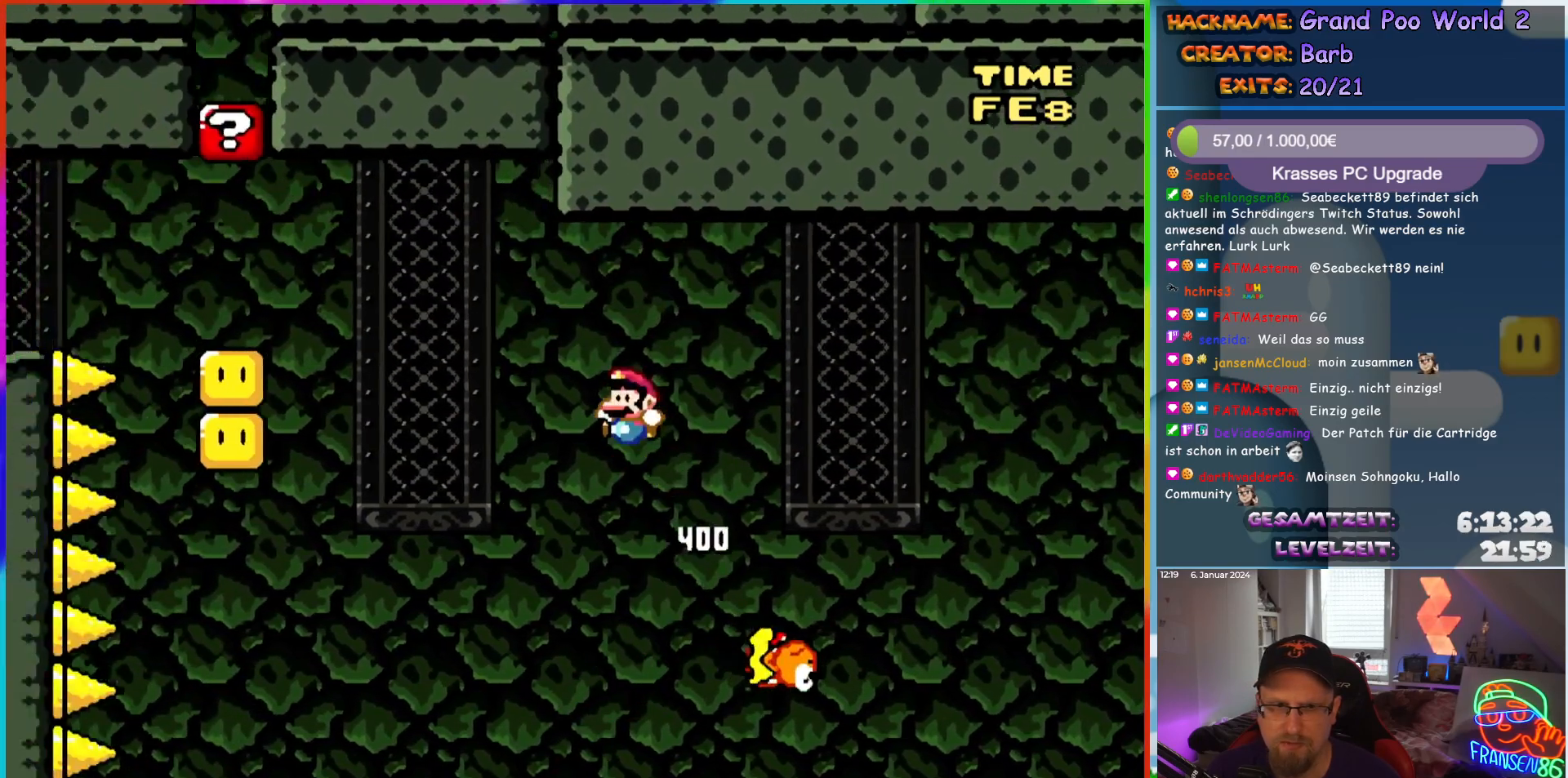
{"buttons": ["B", "Y", "DPAD_LEFT"], "events": [[183, "B", "down"]]}
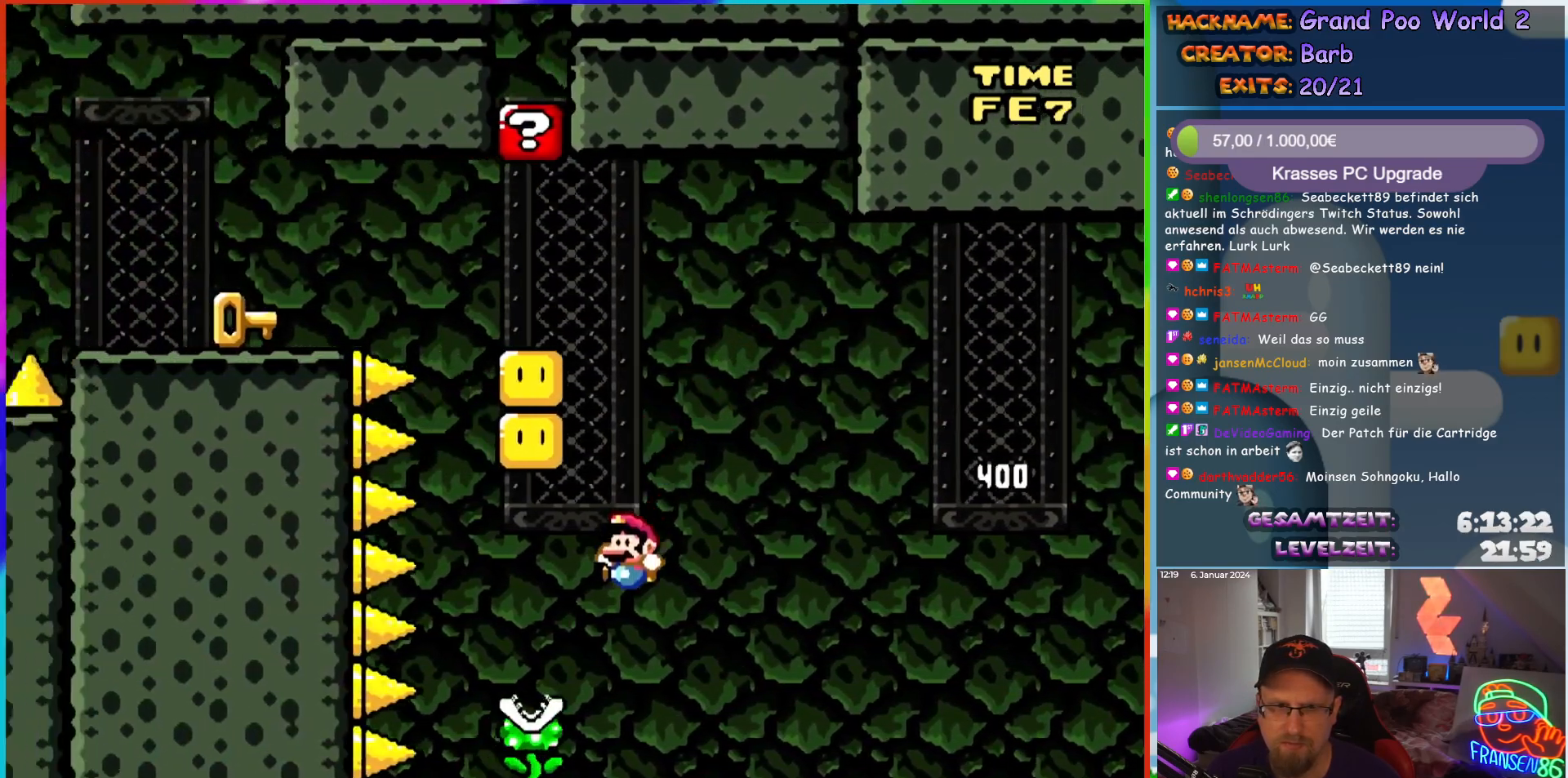
{"buttons": ["B", "Y"], "events": [[167, "DPAD_UP", "down"], [183, "B", "up"], [200, "DPAD_LEFT", "up"], [350, "DPAD_UP", "up"], [417, "B", "down"]]}
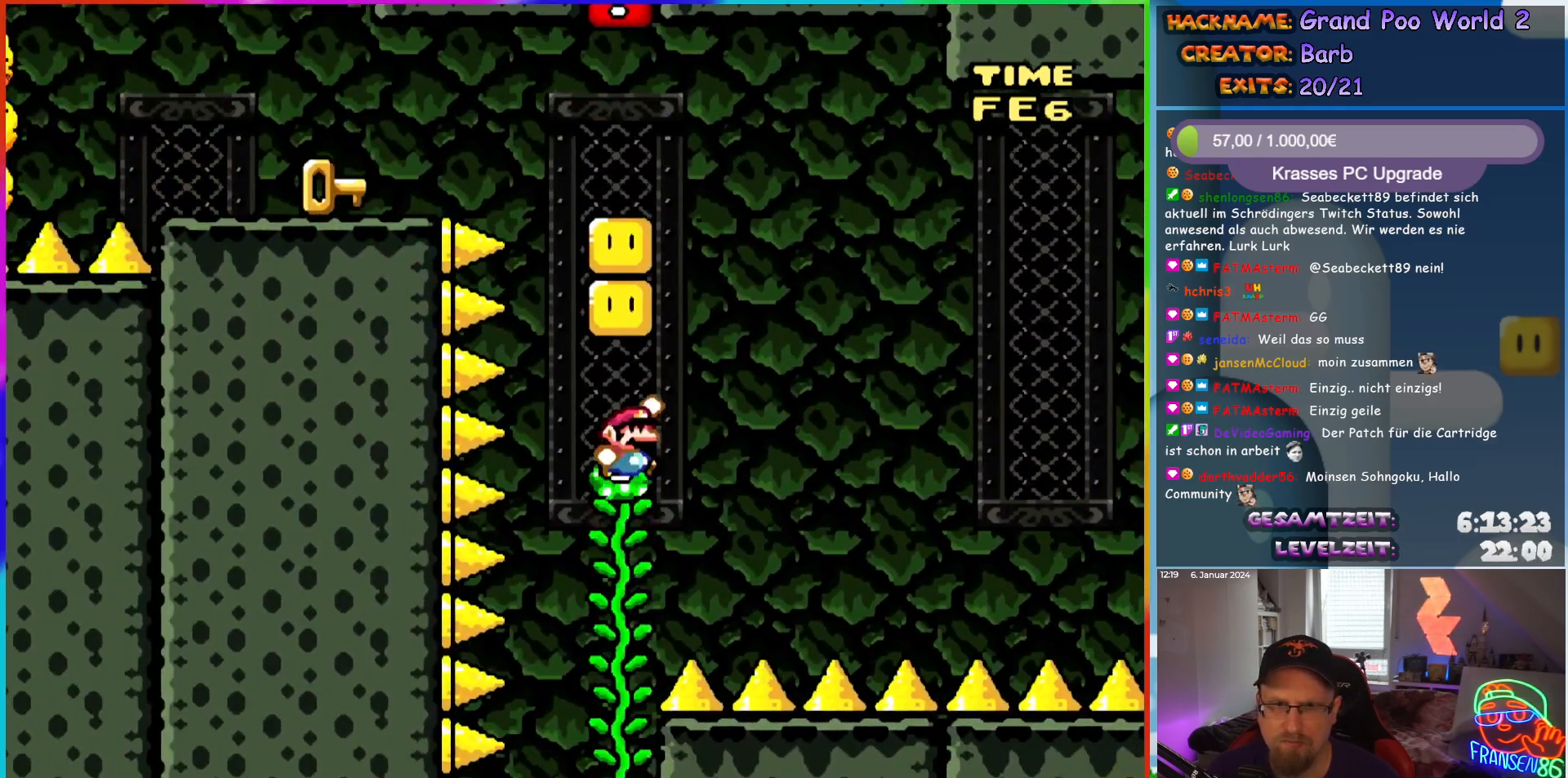
{"buttons": ["B", "Y"], "events": [[167, "B", "up"], [183, "DPAD_UP", "down"], [367, "DPAD_UP", "up"], [417, "B", "down"]]}
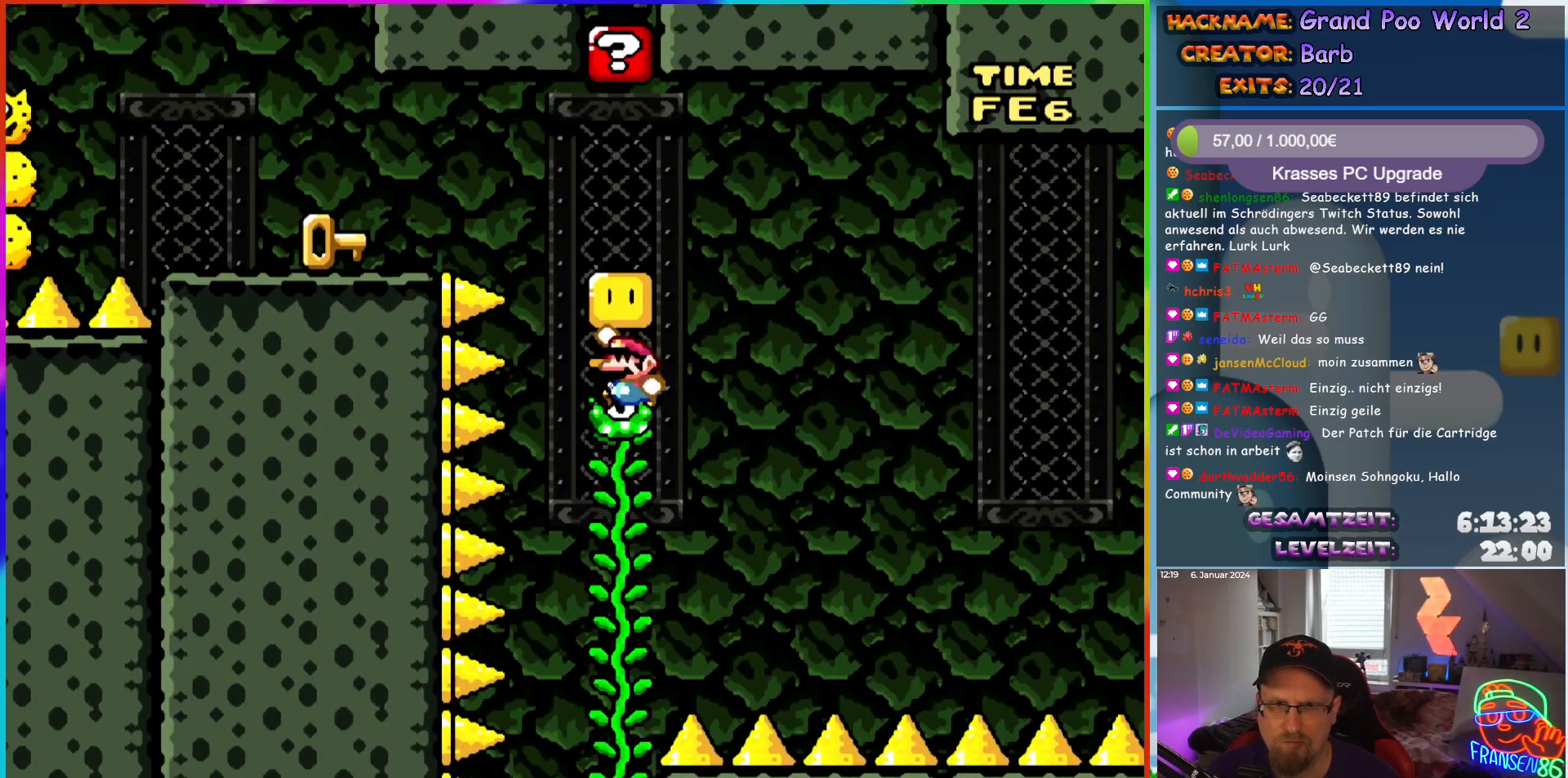
{"buttons": ["B", "Y", "DPAD_LEFT"], "events": [[50, "DPAD_UP", "down"], [133, "B", "up"], [250, "DPAD_UP", "up"], [417, "DPAD_LEFT", "down"], [433, "B", "down"]]}
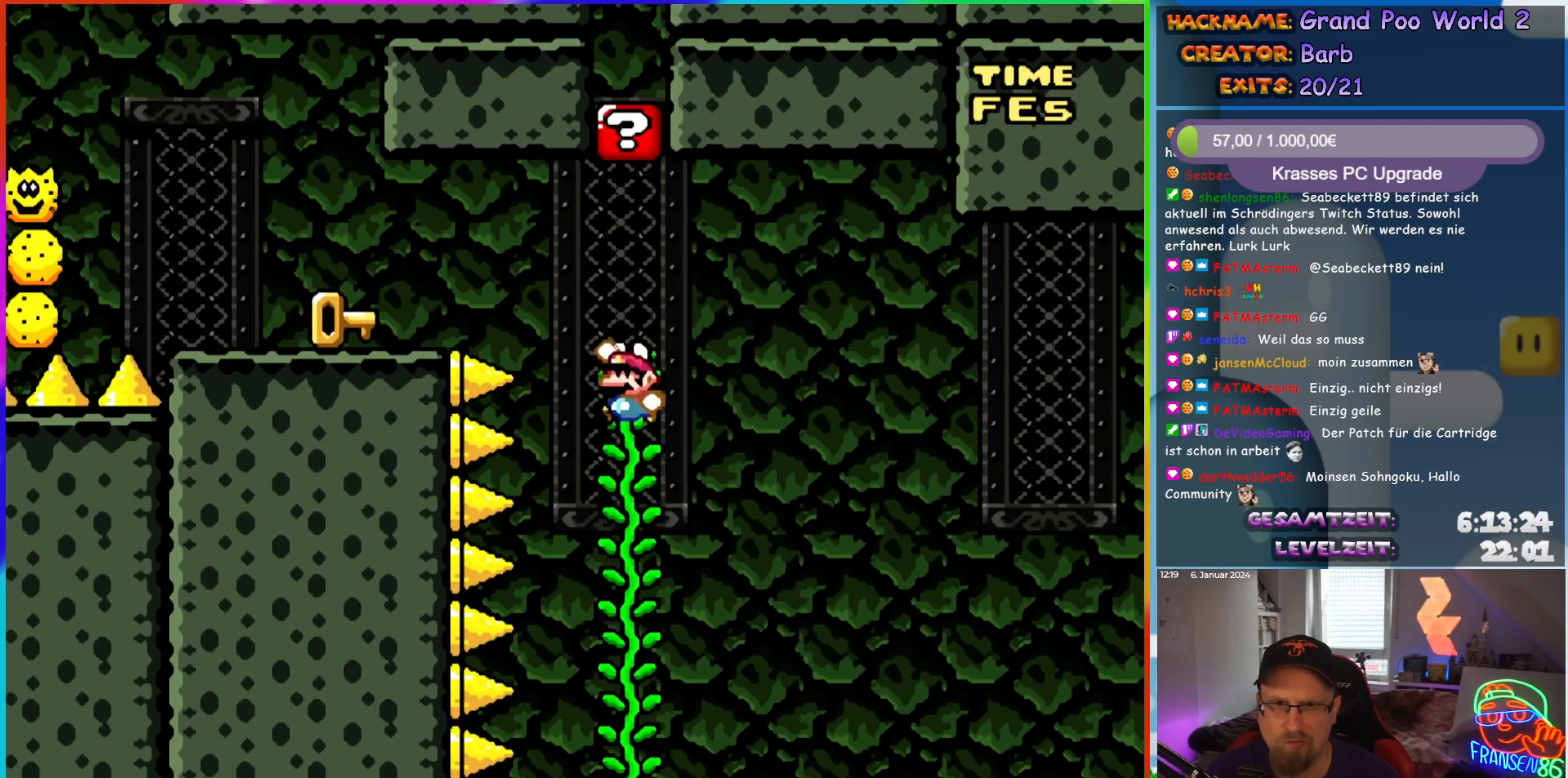
{"buttons": ["X", "DPAD_LEFT"], "events": [[317, "B", "up"], [317, "Y", "up"], [333, "X", "down"]]}